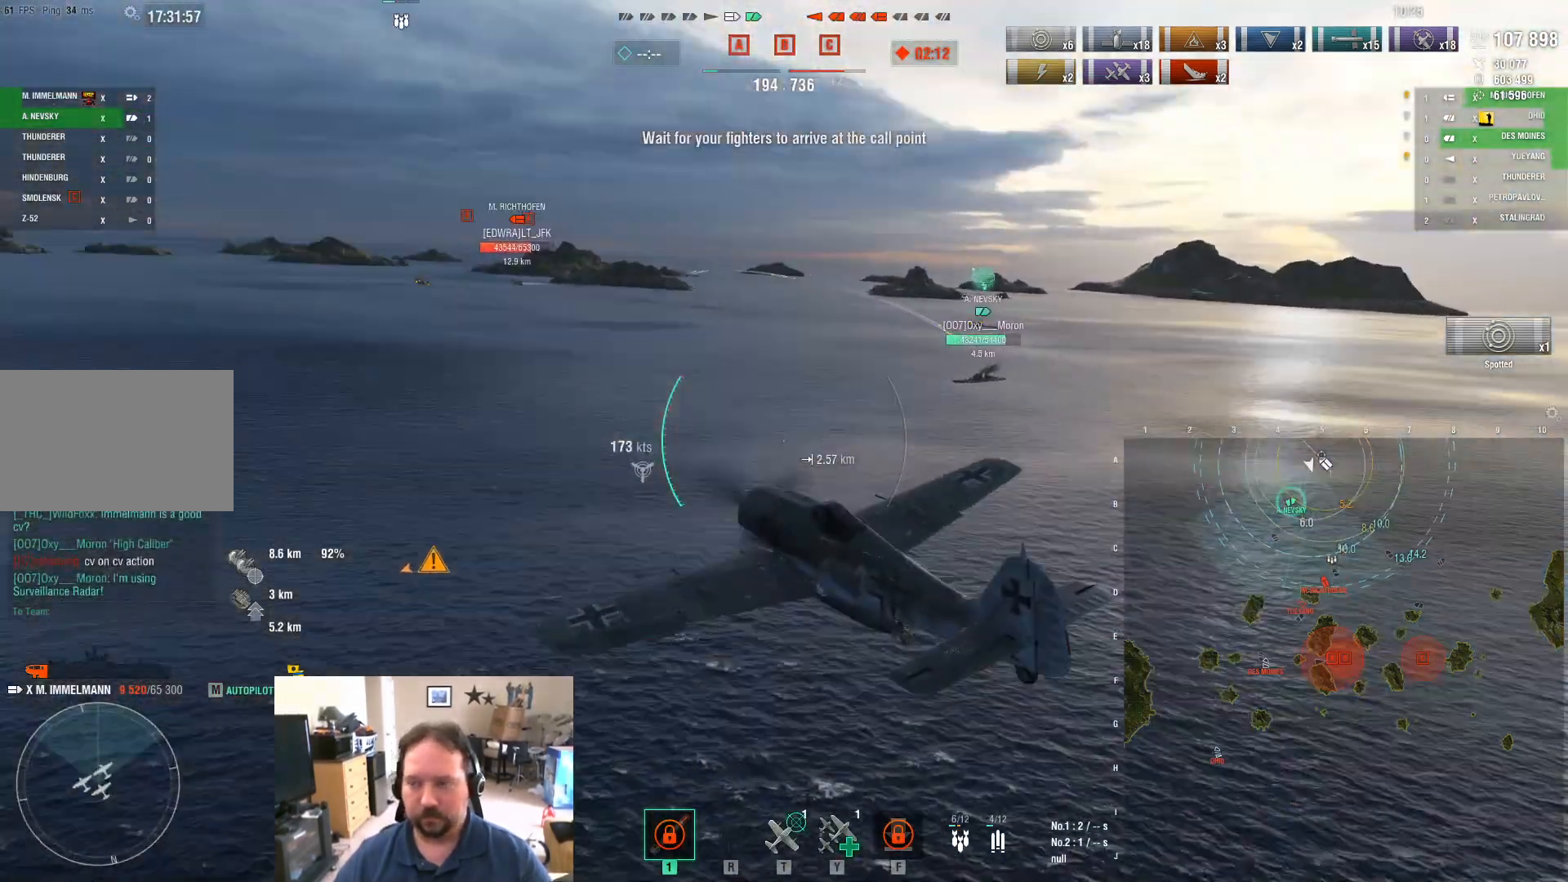
Gameplay with keyboard and mouse; each line is a JSON object with the keys and mouse buttons held at the frame after it. "events" lists presses ("down") and releases ("up") of "1", "2", "3", "4", "5", "a", "alt", "c", "caps_lock", "ctrl", "d", "e", "f", "g", "q", "r", "s", "shift", "space", "t", "tab", "v", "w", "x", "z", "mouse_left", "mouse_wheel" and "mouse_right" between this image and that frame as [ms after this image, input, new state], when the widget could be followed in between. "mouse_left", "mouse_wheel", "mouse_right" = the "left", "wheel", "right" buttons of the "mouse" list. No other keys are recorded. "wheel" means that the mouse wheel is clicked or scrolled. "mouse_move" is the direction in which the mouse moves at that frame (one of eight, or "still"), when it could be read.
{"keys": ["d", "w"], "mouse": [], "mouse_move": "still", "events": [[117, "d", "down"]]}
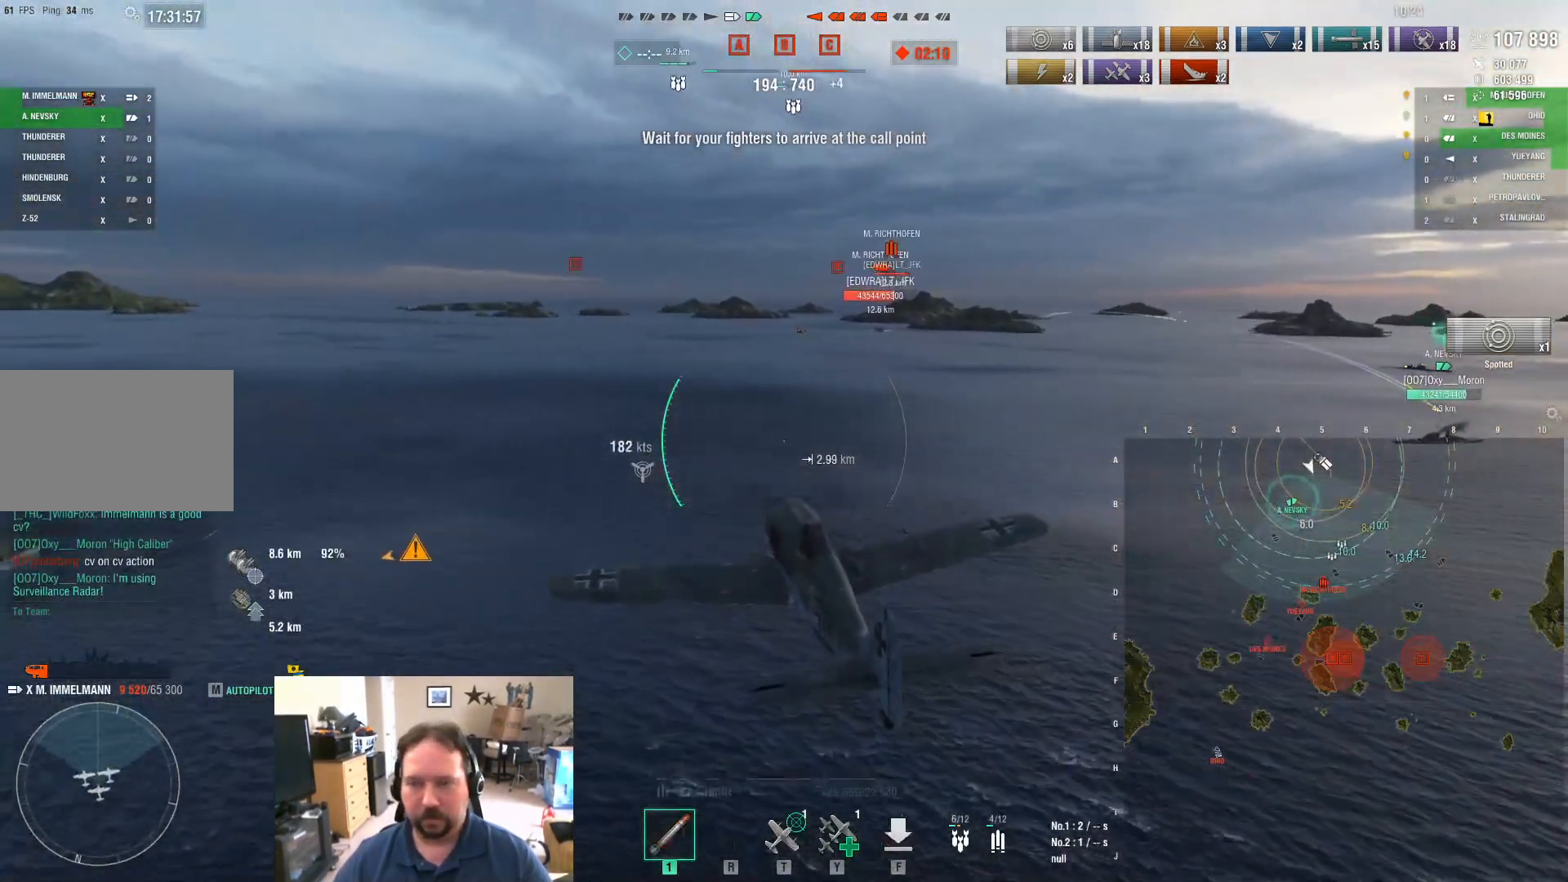
{"keys": ["ctrl", "w"], "mouse": [], "mouse_move": "down-right", "events": [[267, "d", "up"], [417, "ctrl", "down"]]}
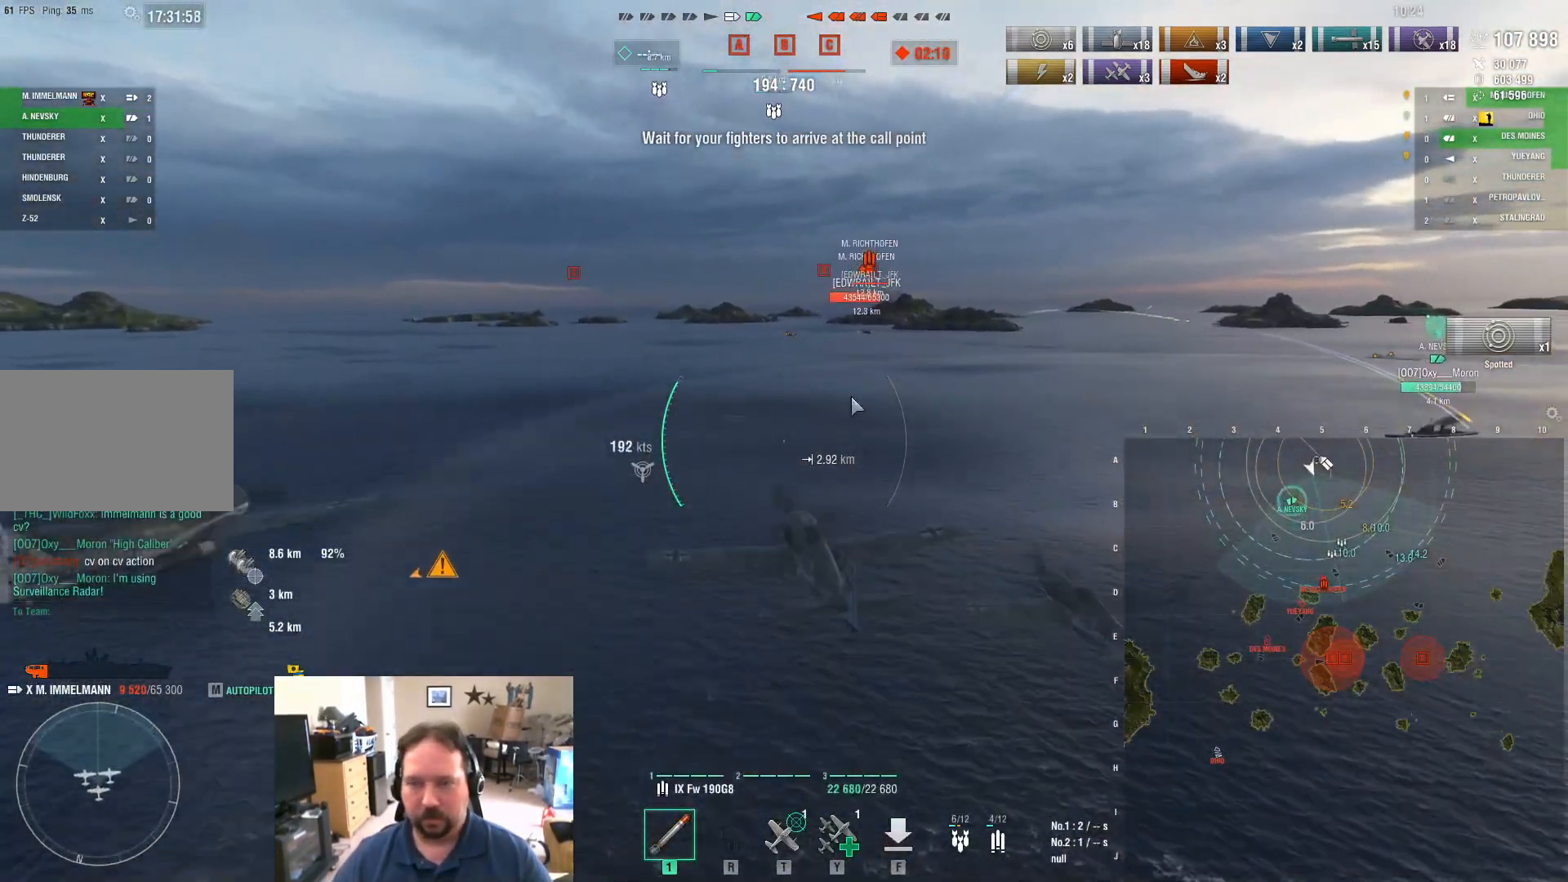
{"keys": ["a", "ctrl", "w"], "mouse": [], "mouse_move": "down", "events": [[267, "a", "down"]]}
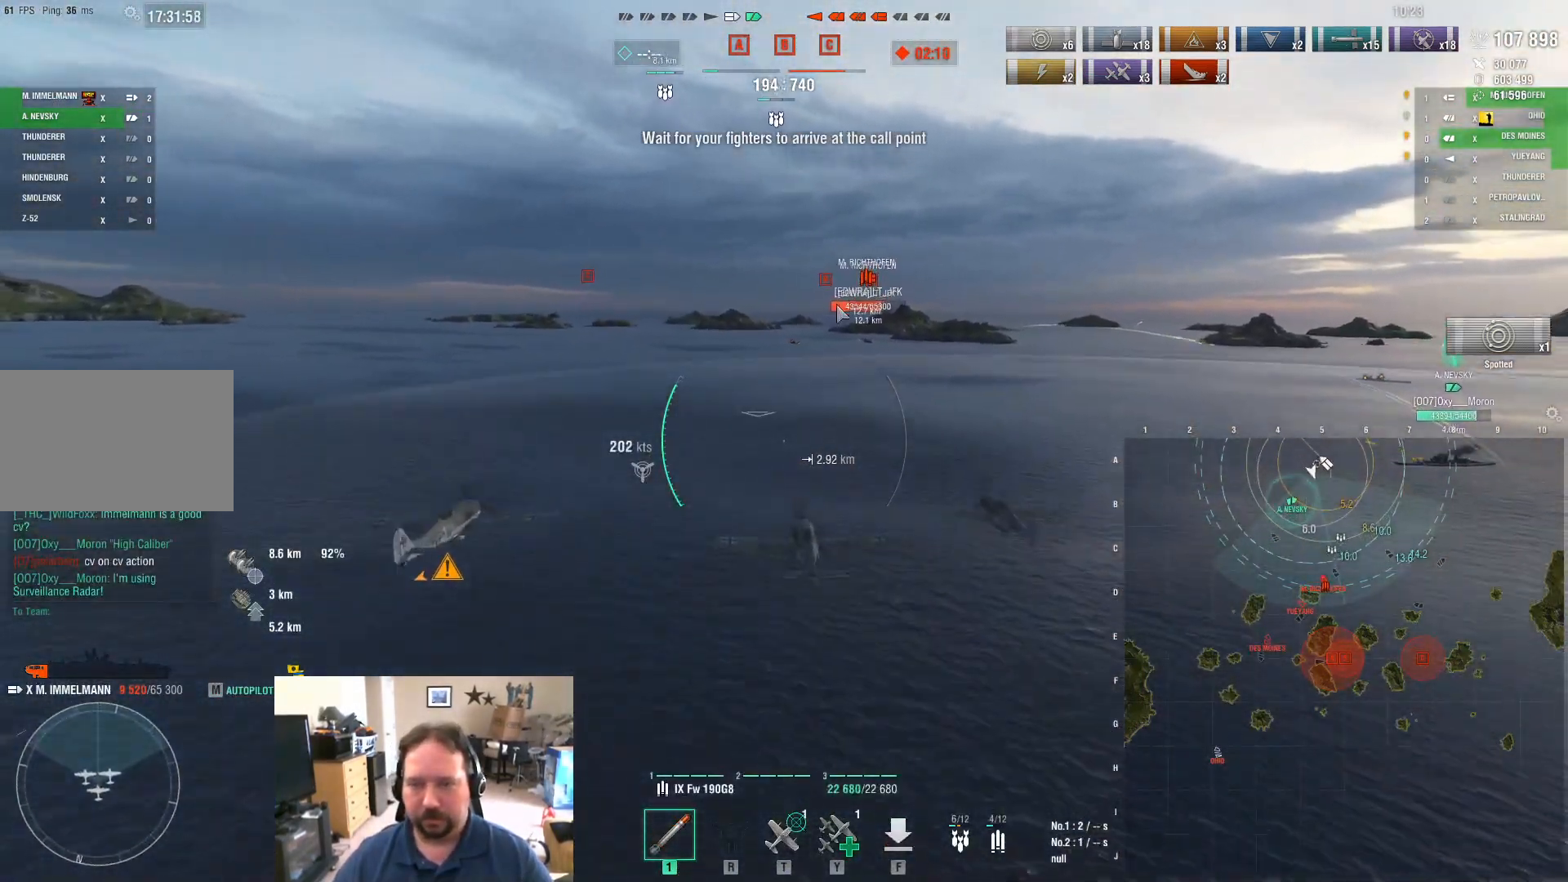
{"keys": ["a", "ctrl", "w"], "mouse": [], "mouse_move": "left", "events": []}
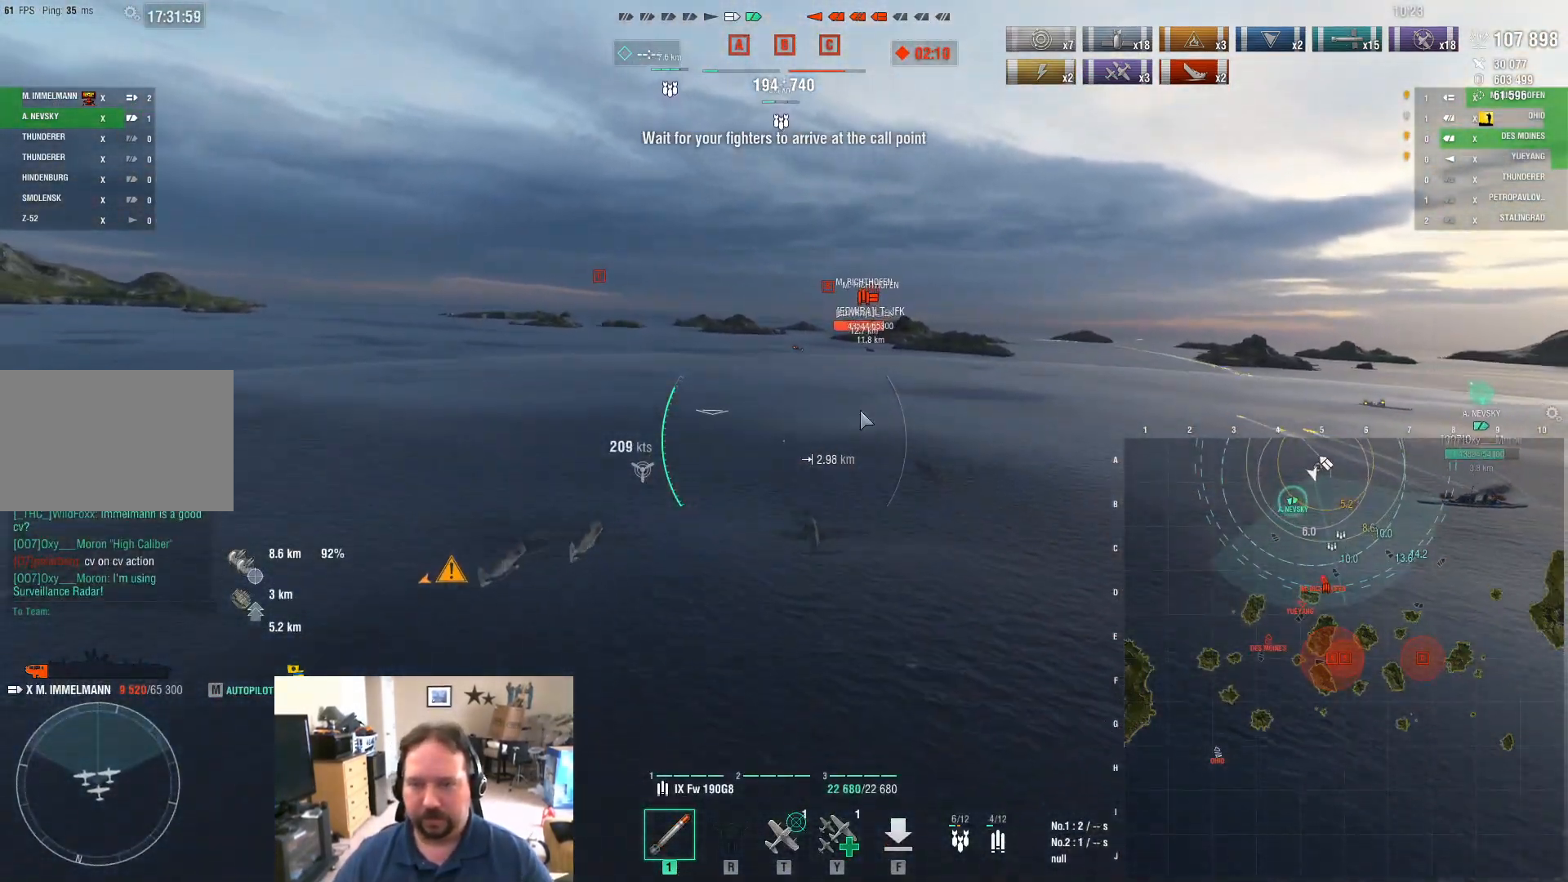
{"keys": ["w"], "mouse": [], "mouse_move": "still", "events": [[67, "ctrl", "up"], [117, "a", "up"]]}
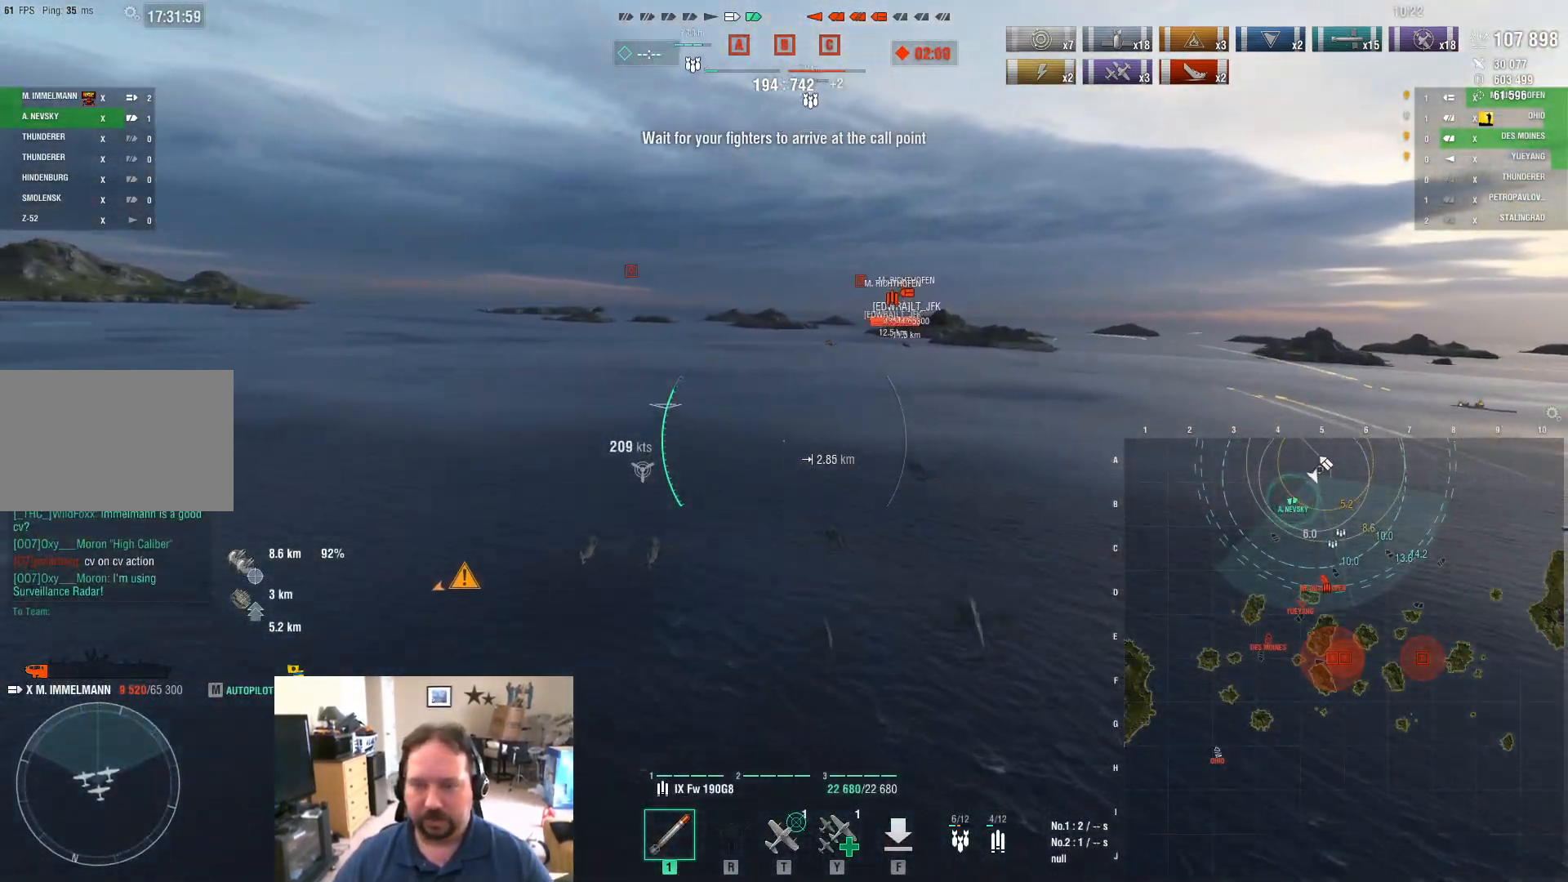
{"keys": ["a"], "mouse": [], "mouse_move": "still", "events": [[400, "a", "down"], [450, "w", "up"]]}
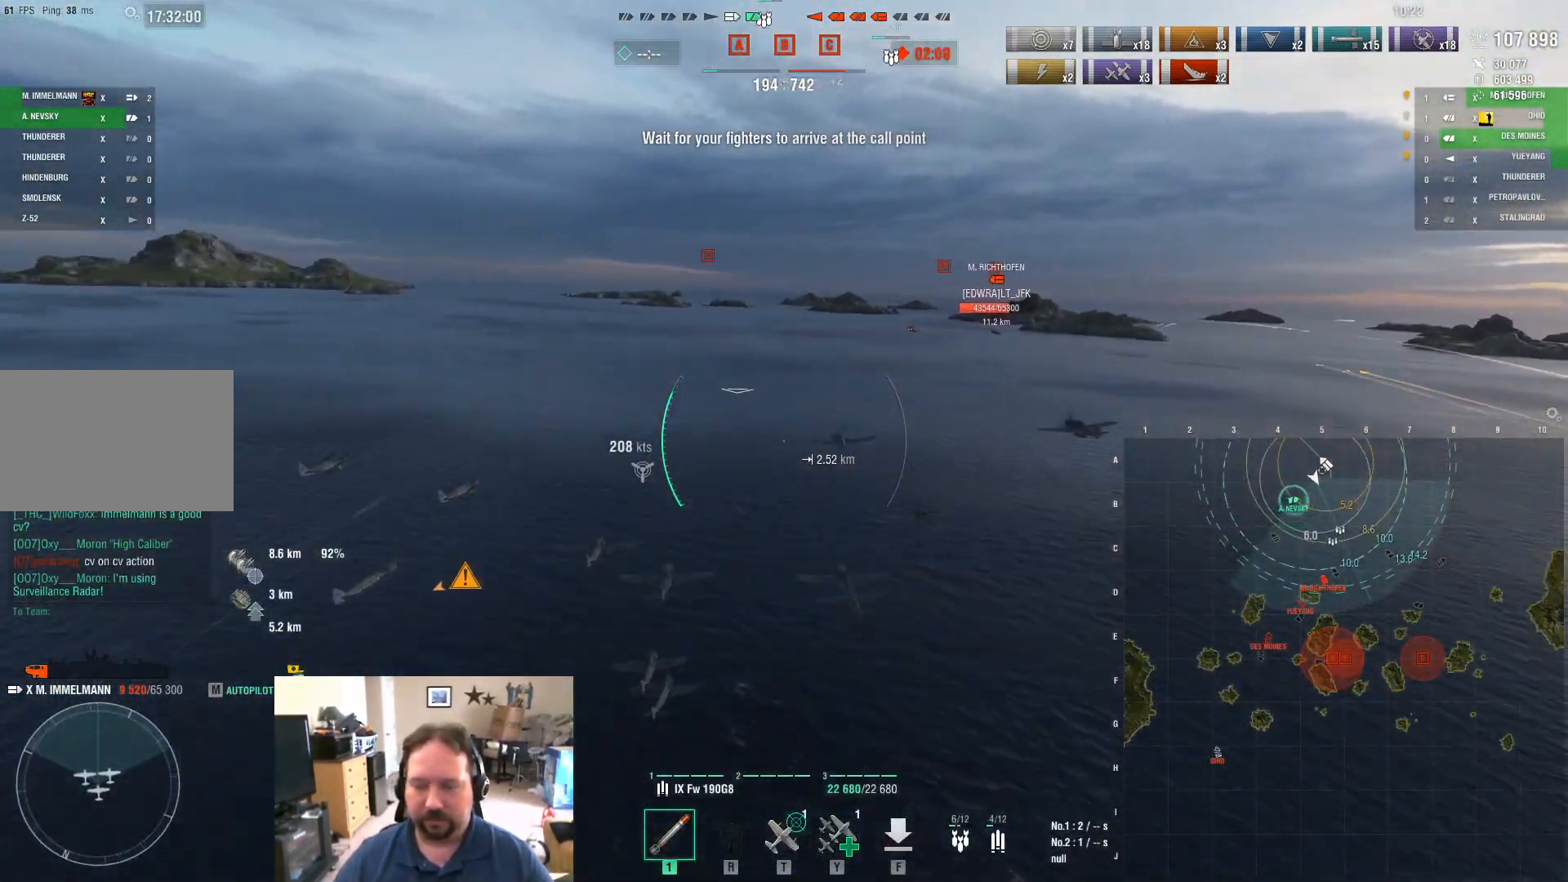
{"keys": [], "mouse": [], "mouse_move": "still", "events": [[417, "a", "up"]]}
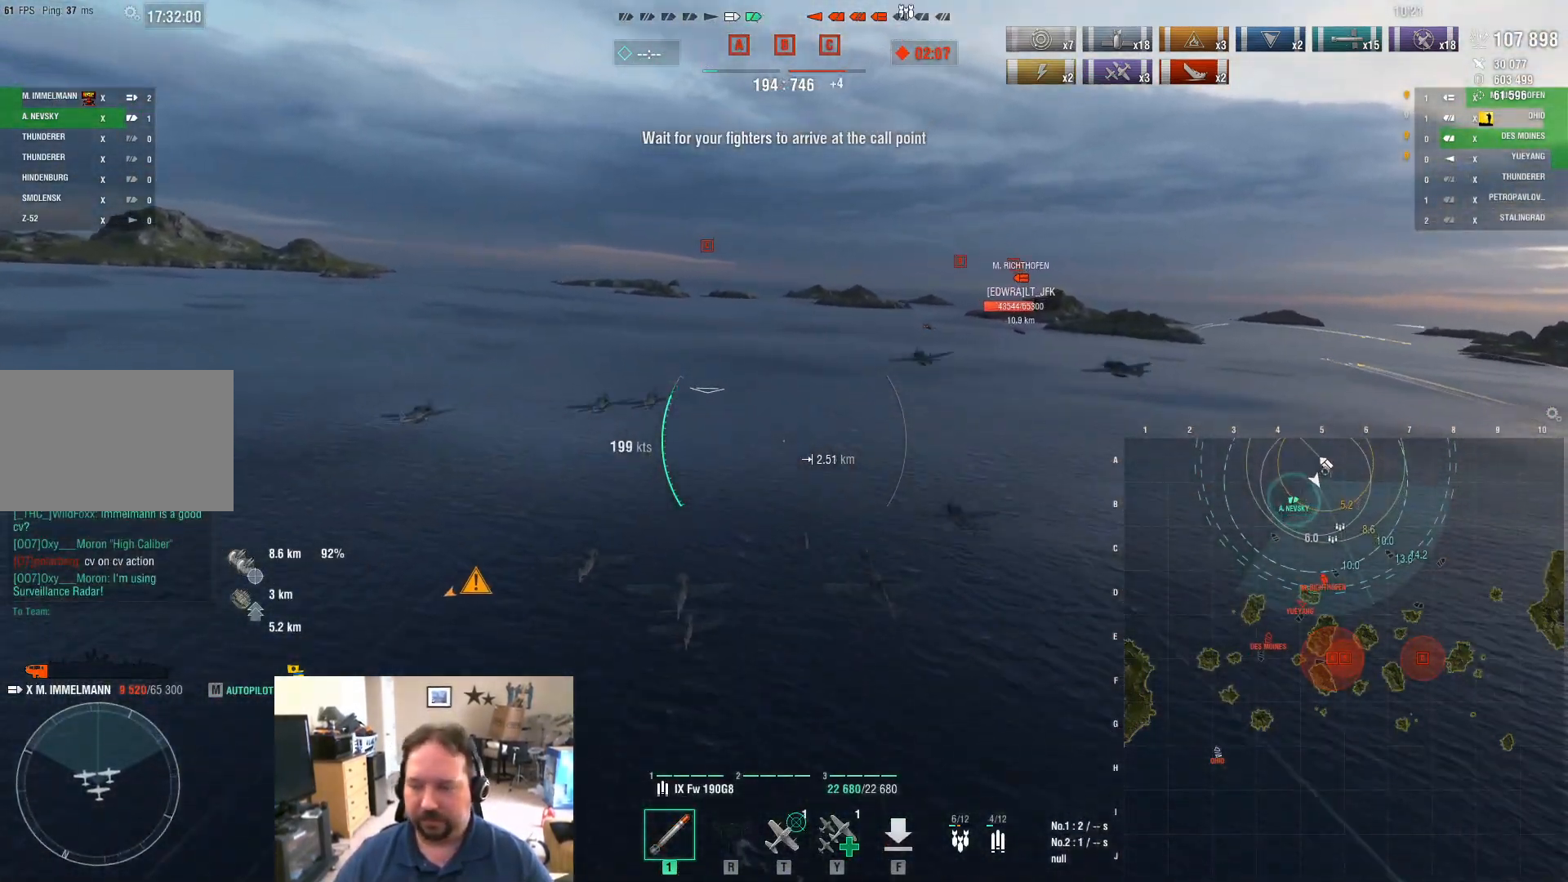
{"keys": [], "mouse": [], "mouse_move": "left", "events": []}
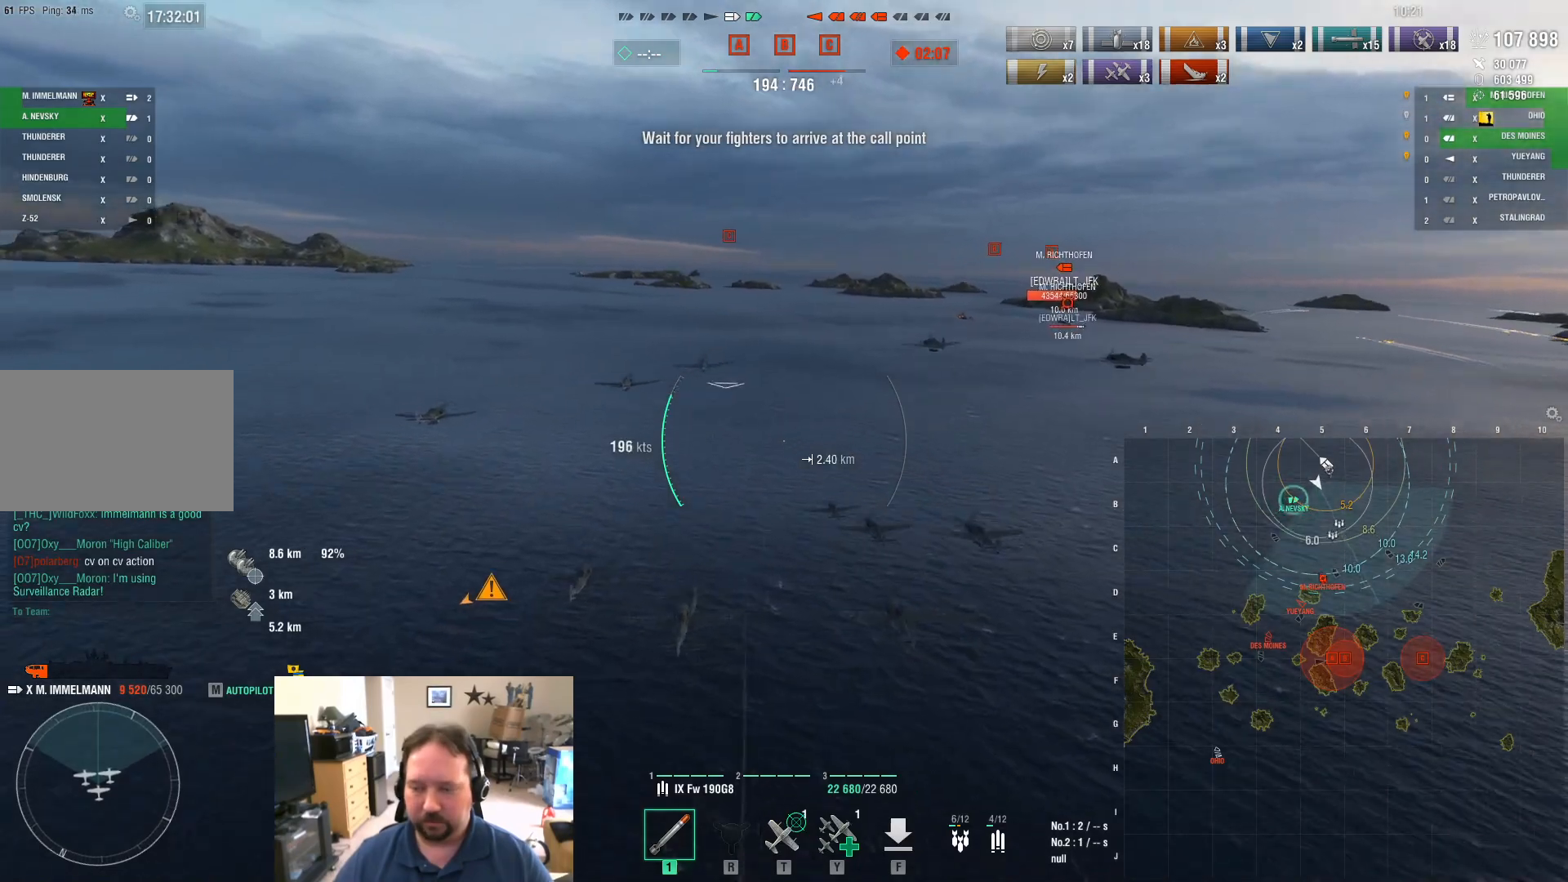
{"keys": ["w"], "mouse": ["wheel"], "mouse_move": "still", "events": [[84, "w", "down"], [451, "mouse_wheel", "down"]]}
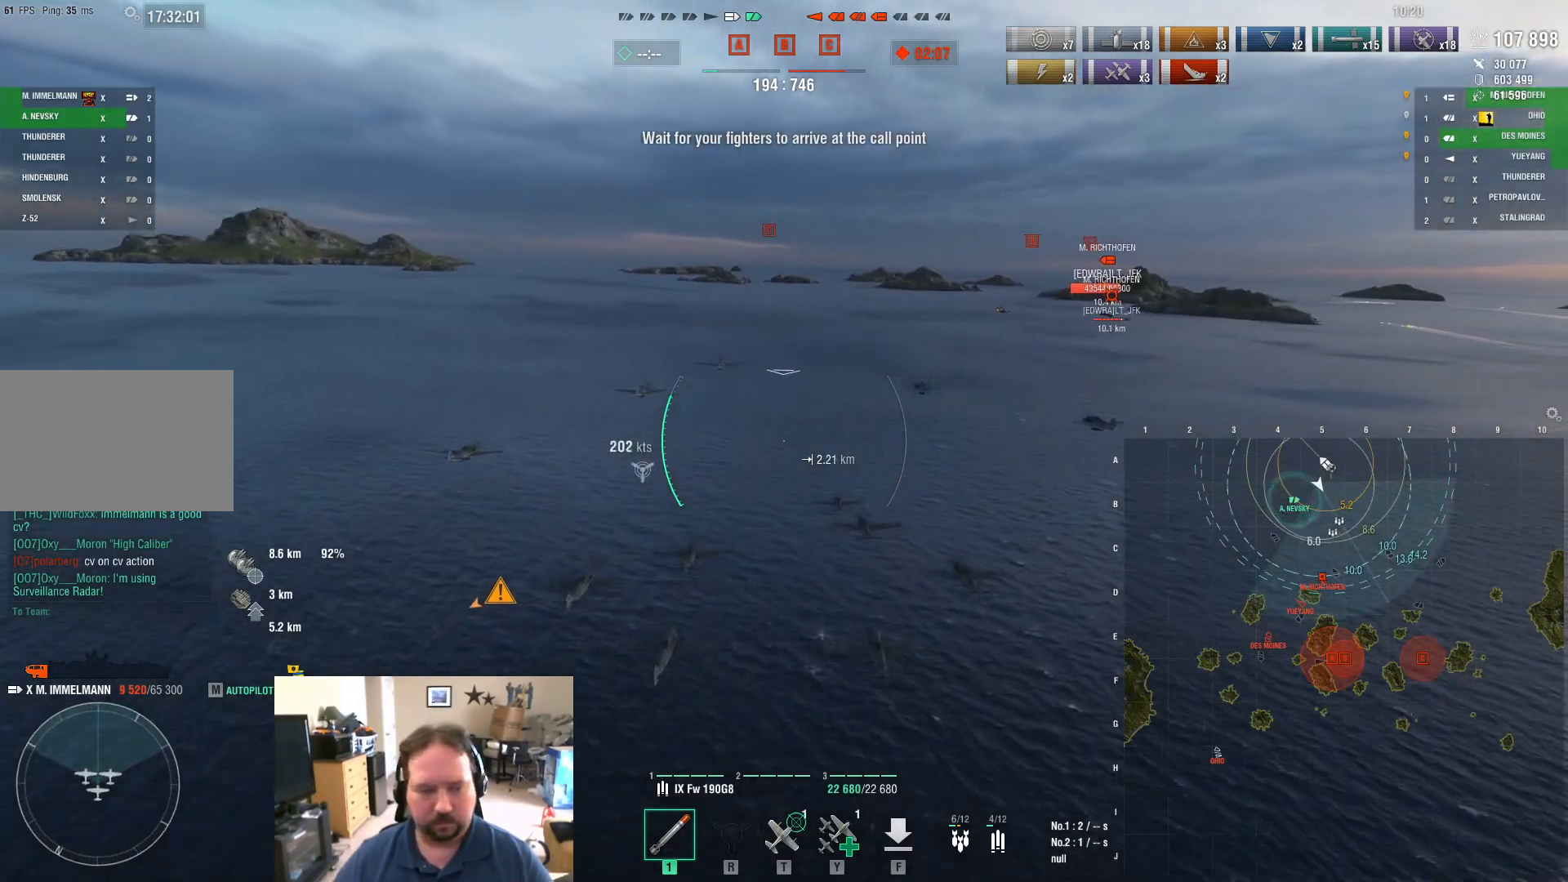
{"keys": ["w"], "mouse": [], "mouse_move": "still", "events": [[100, "mouse_wheel", "up"], [334, "mouse_wheel", "down"], [417, "mouse_wheel", "up"]]}
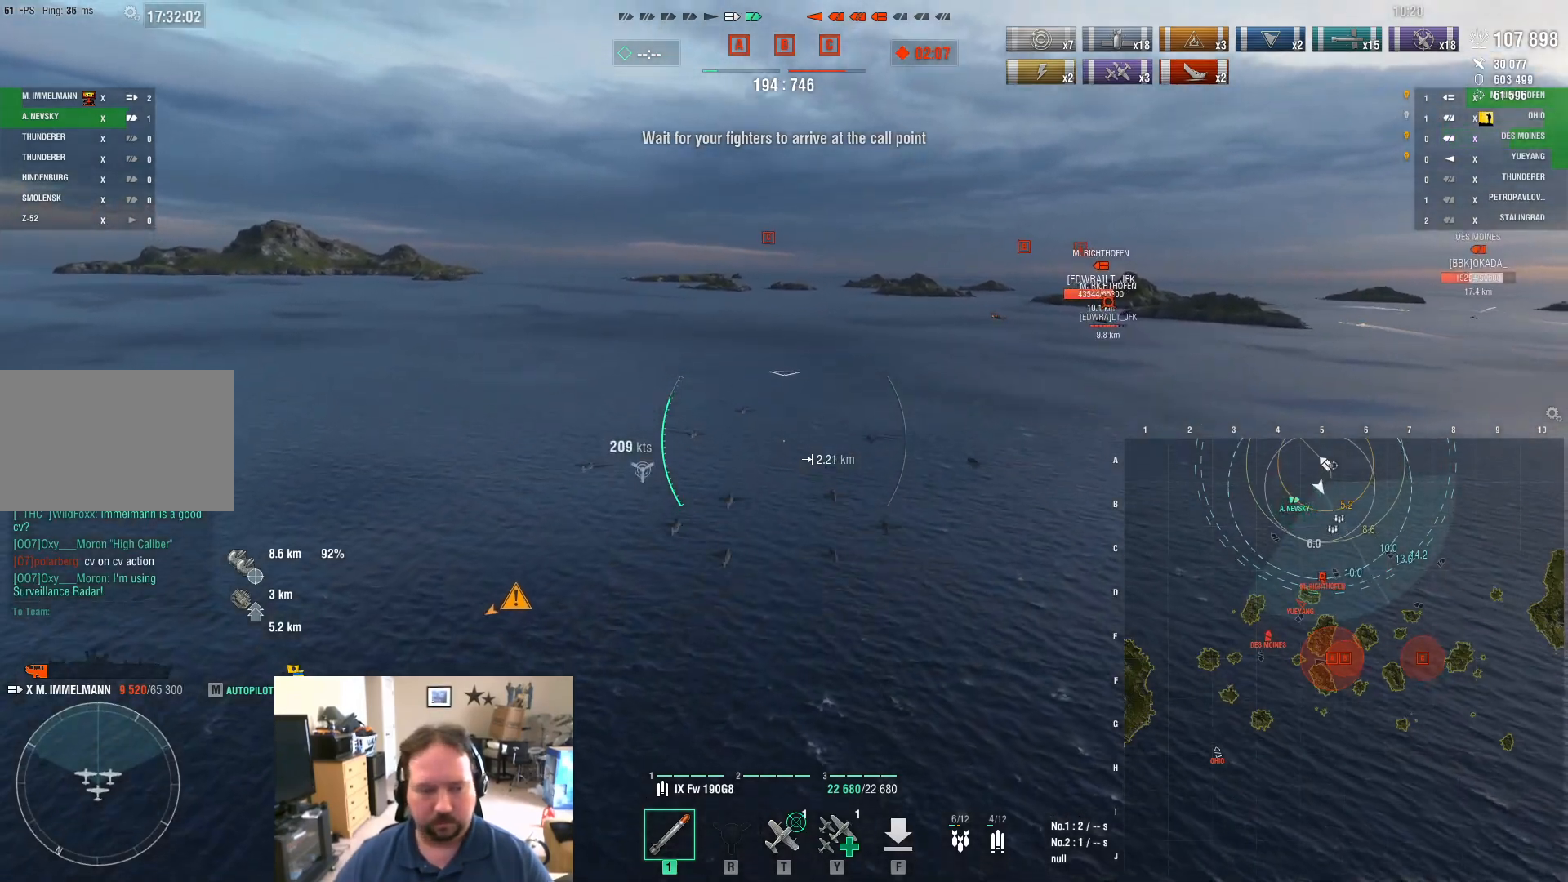
{"keys": ["a", "w"], "mouse": [], "mouse_move": "still", "events": [[201, "mouse_wheel", "down"], [351, "a", "down"], [351, "mouse_wheel", "up"]]}
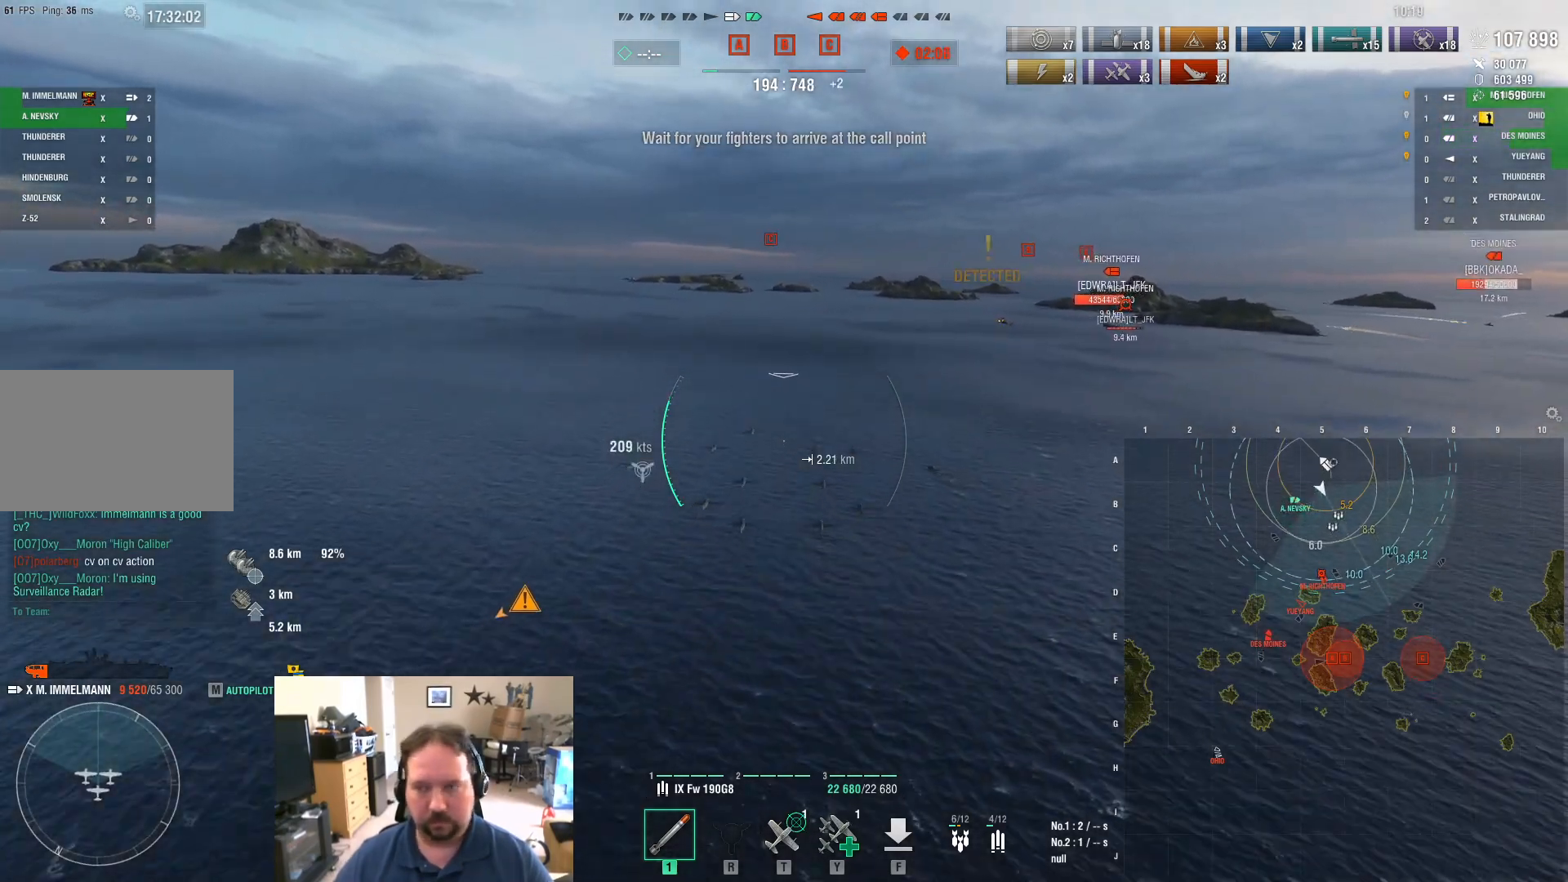
{"keys": ["a", "w"], "mouse": [], "mouse_move": "still", "events": []}
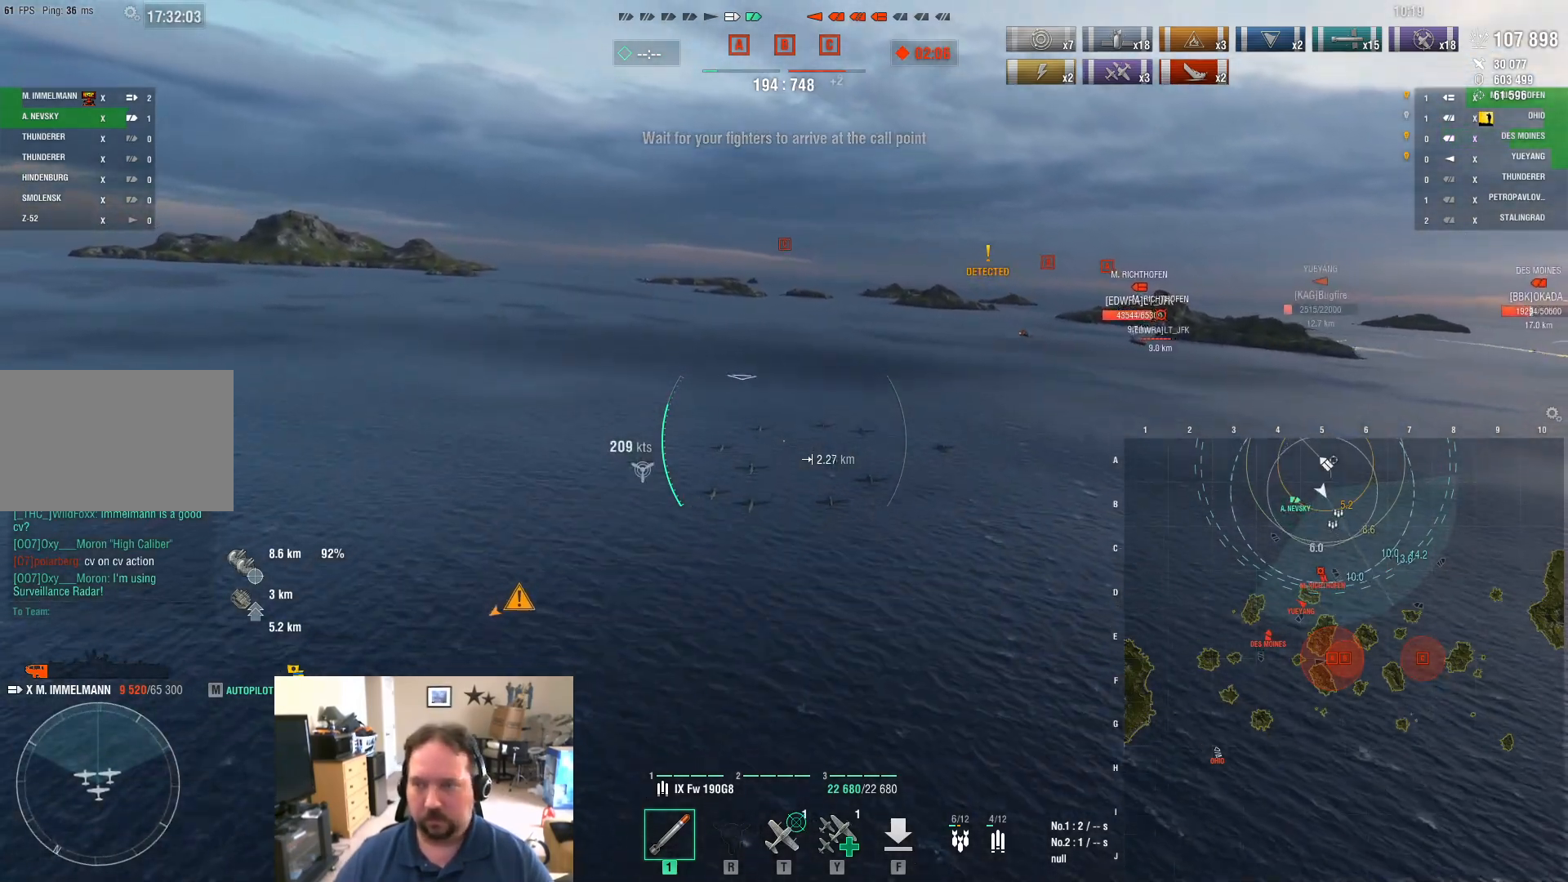
{"keys": ["a"], "mouse": [], "mouse_move": "still", "events": [[384, "w", "up"]]}
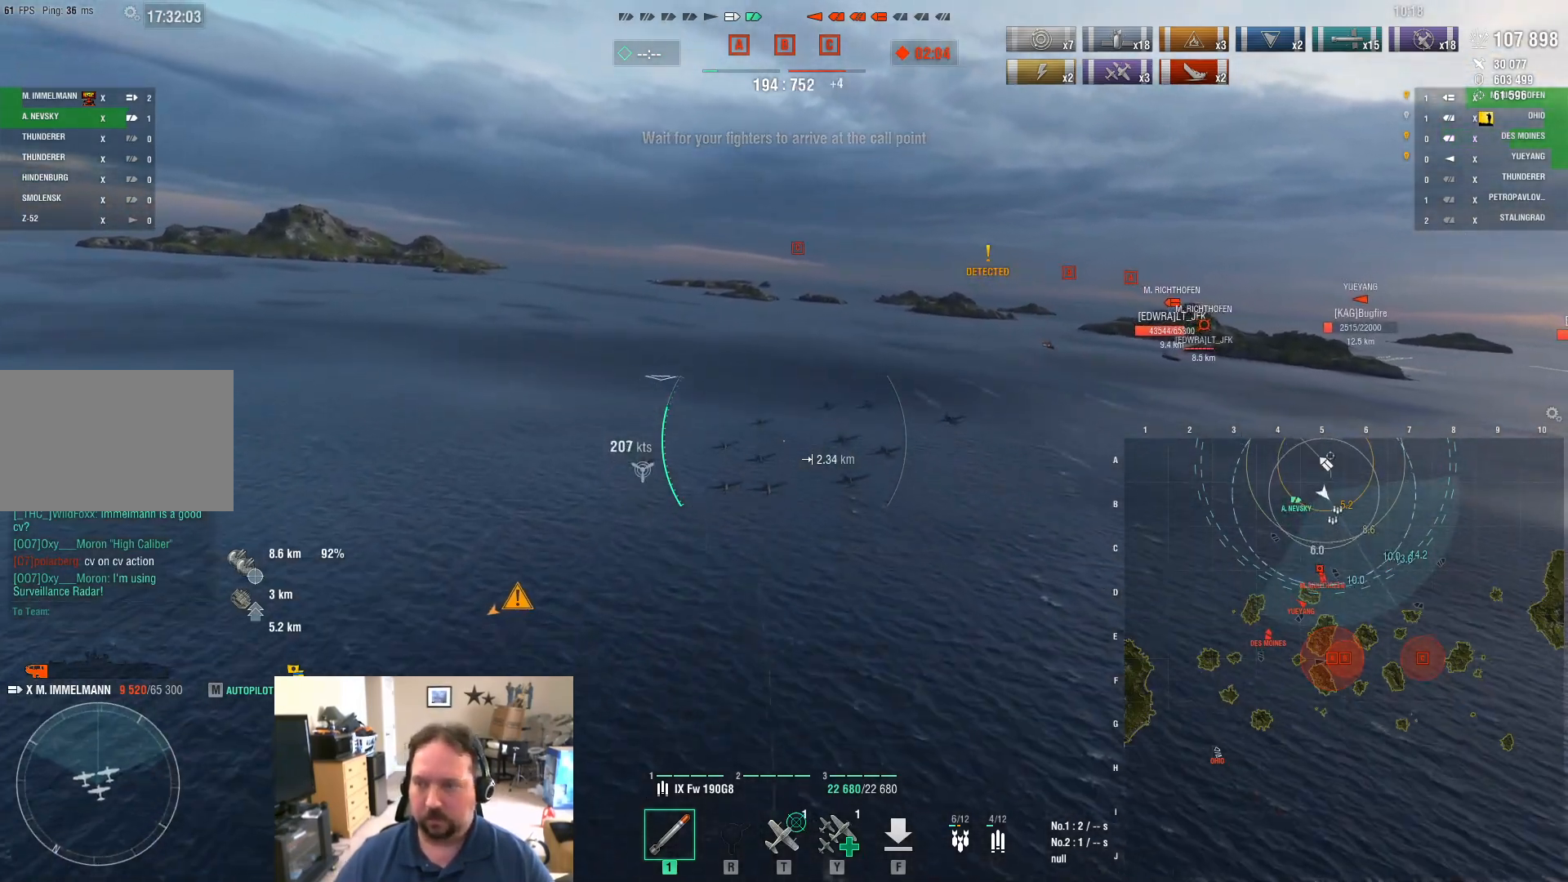
{"keys": ["ctrl"], "mouse": [], "mouse_move": "right", "events": [[17, "a", "up"], [484, "ctrl", "down"]]}
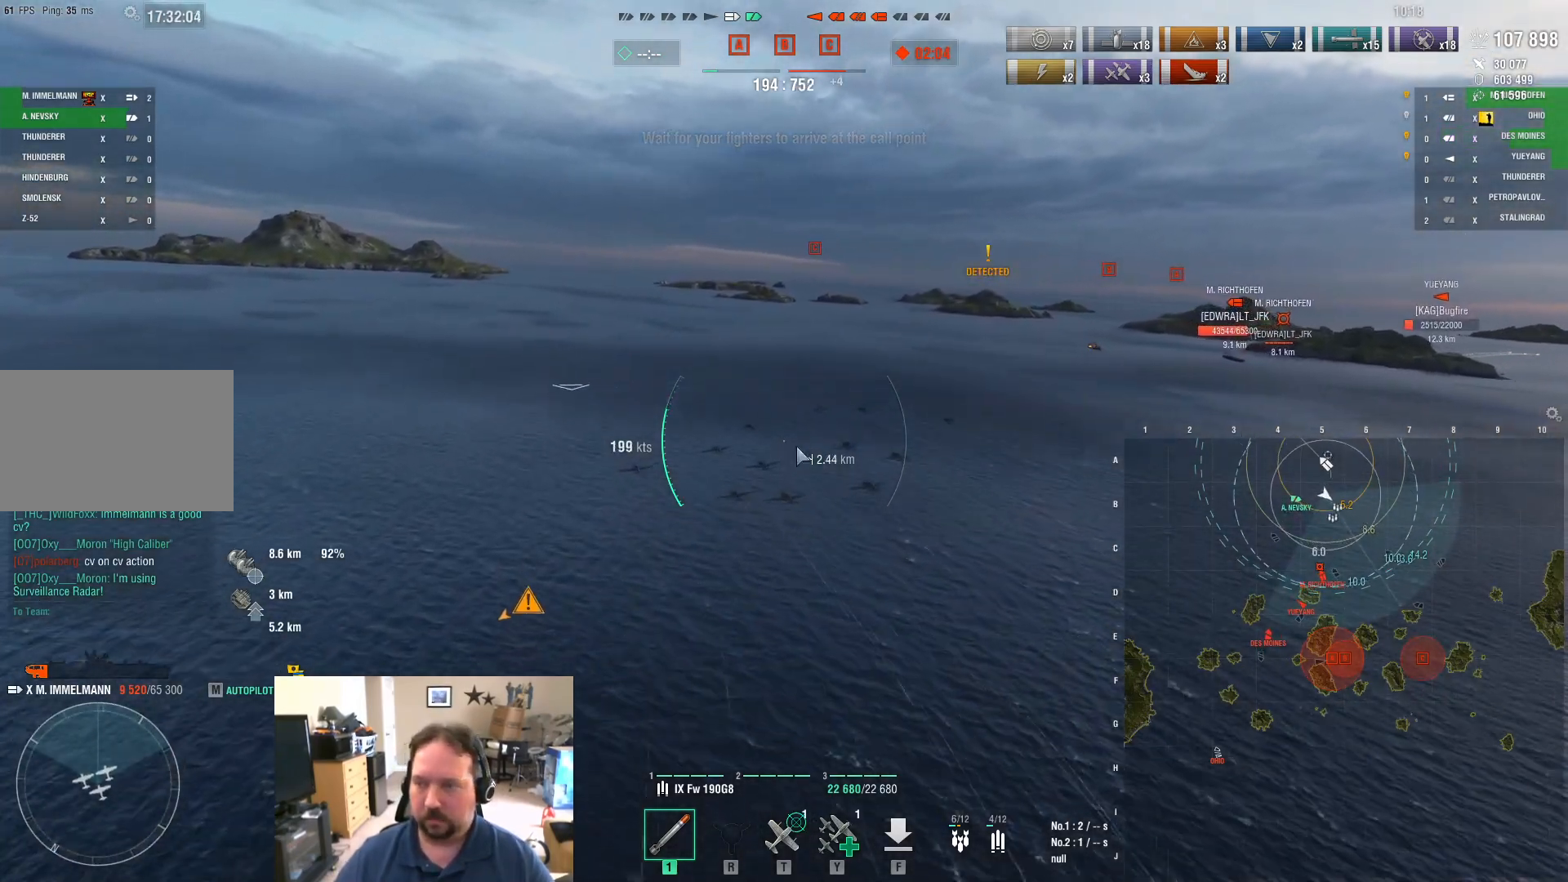
{"keys": ["ctrl"], "mouse": [], "mouse_move": "left", "events": []}
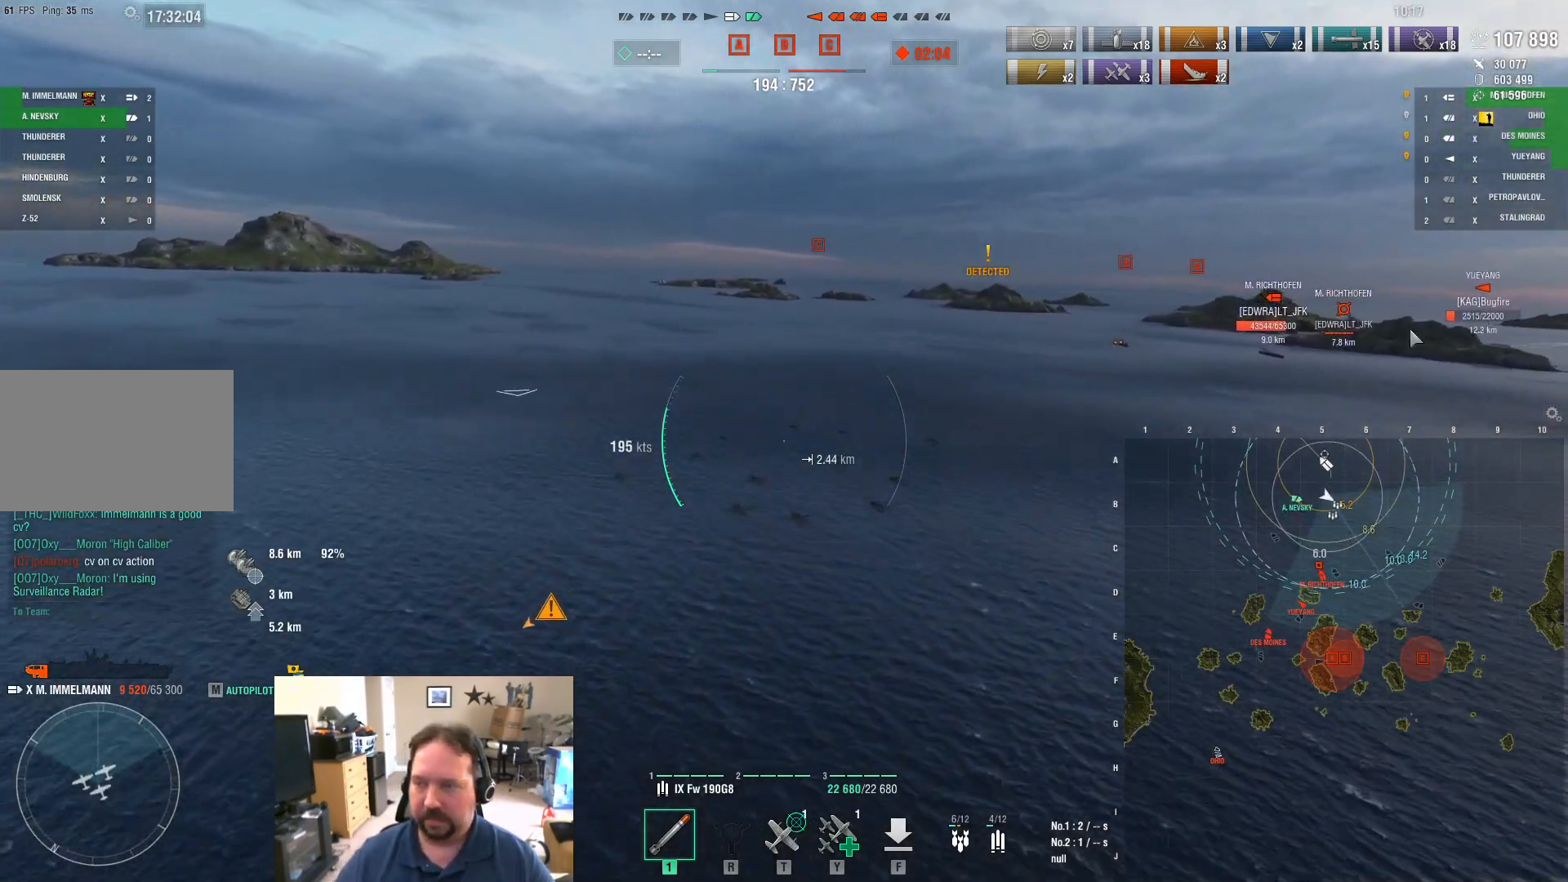
{"keys": [], "mouse": [], "mouse_move": "still", "events": [[283, "ctrl", "up"]]}
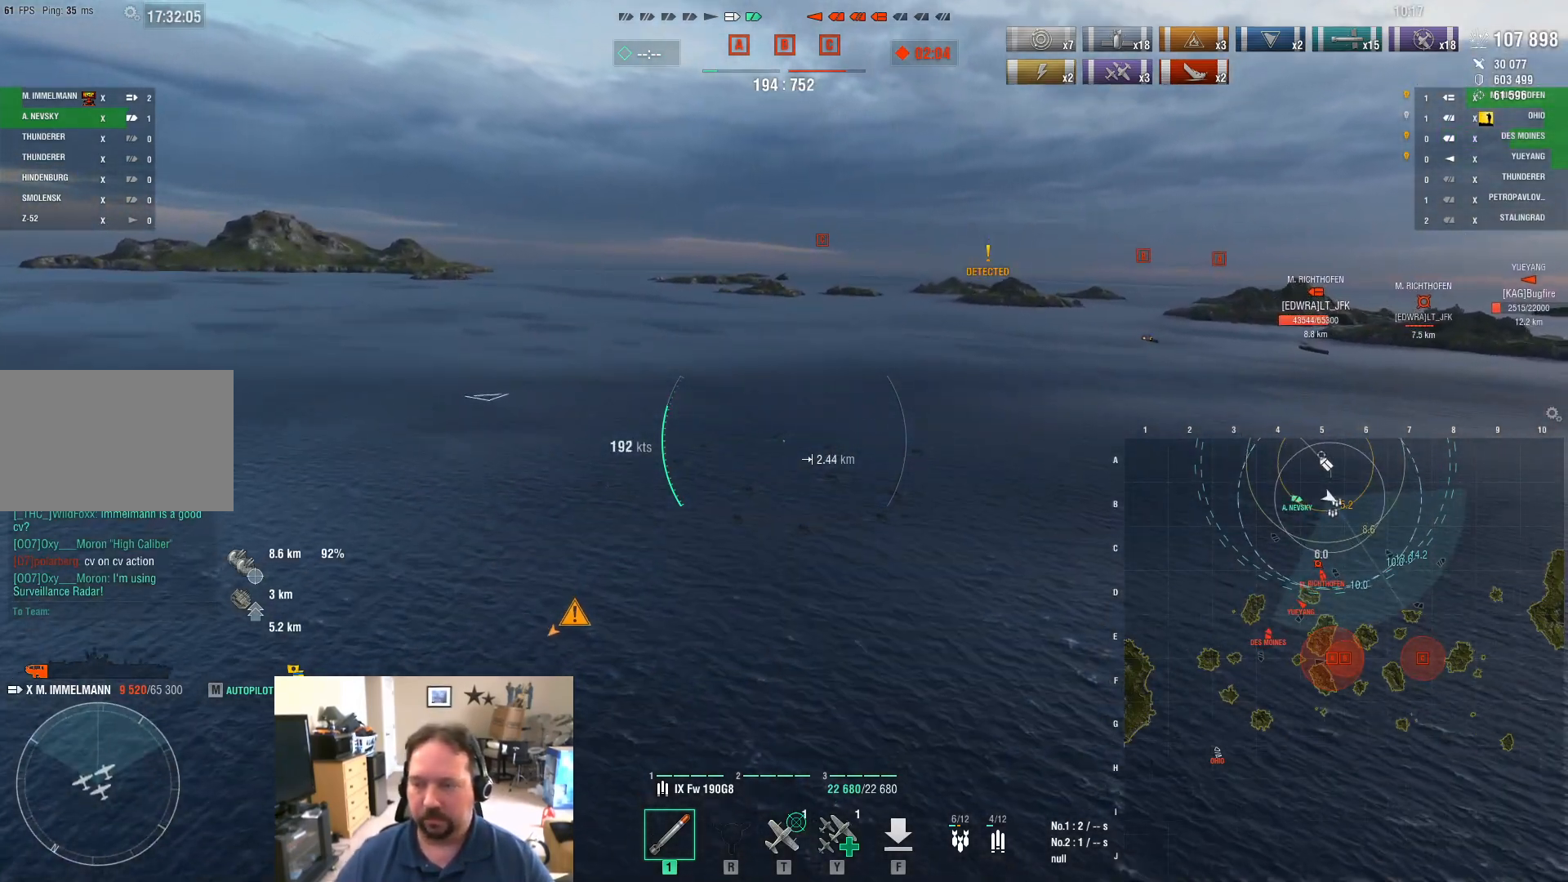
{"keys": [], "mouse": [], "mouse_move": "still", "events": []}
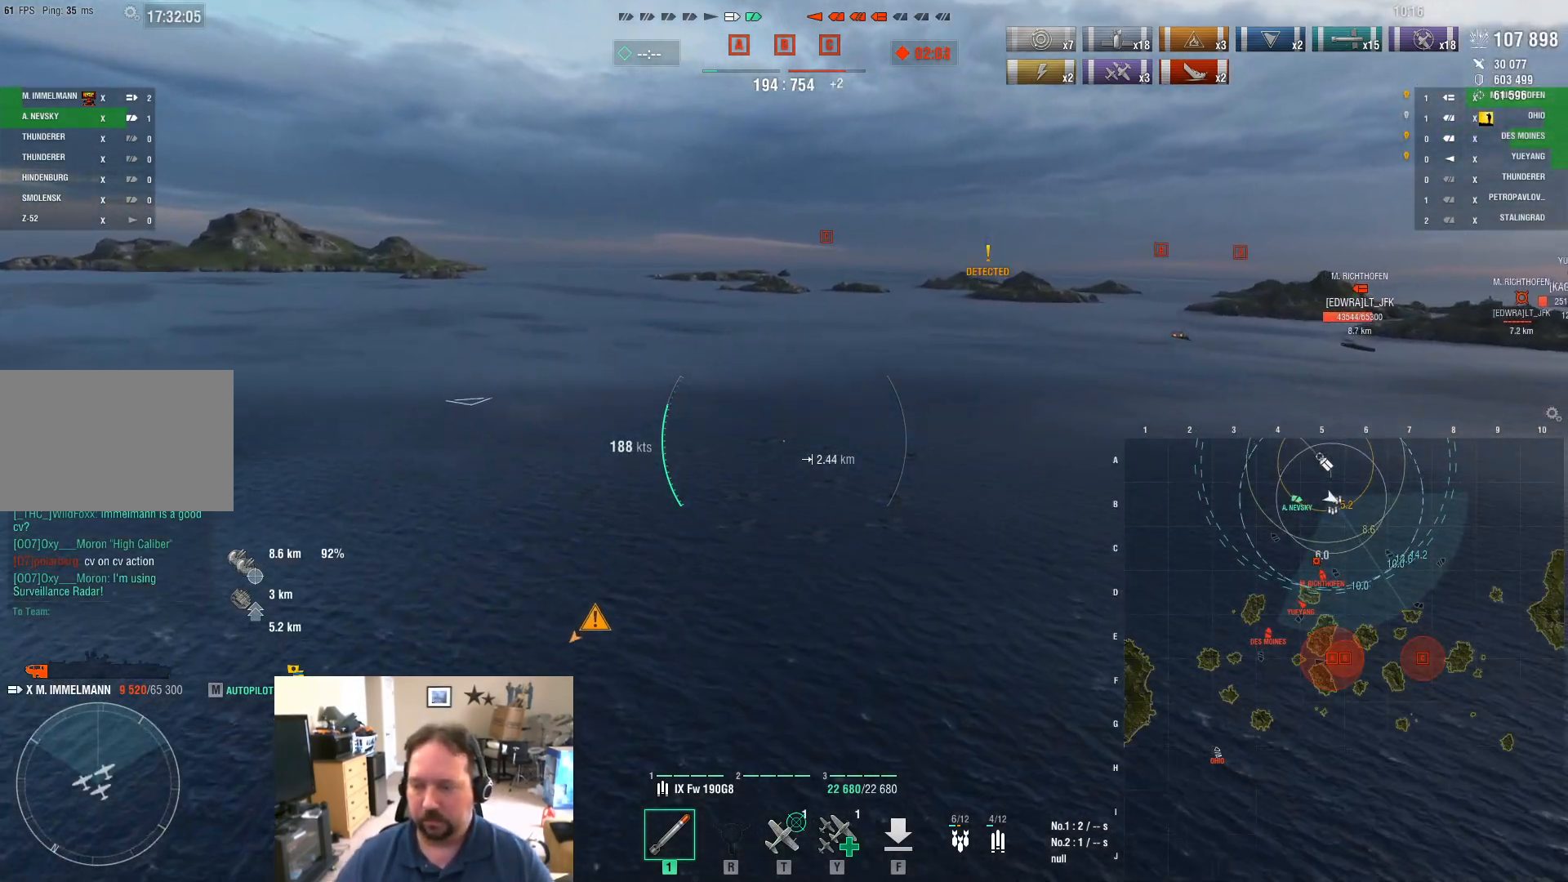
{"keys": [], "mouse": [], "mouse_move": "still", "events": []}
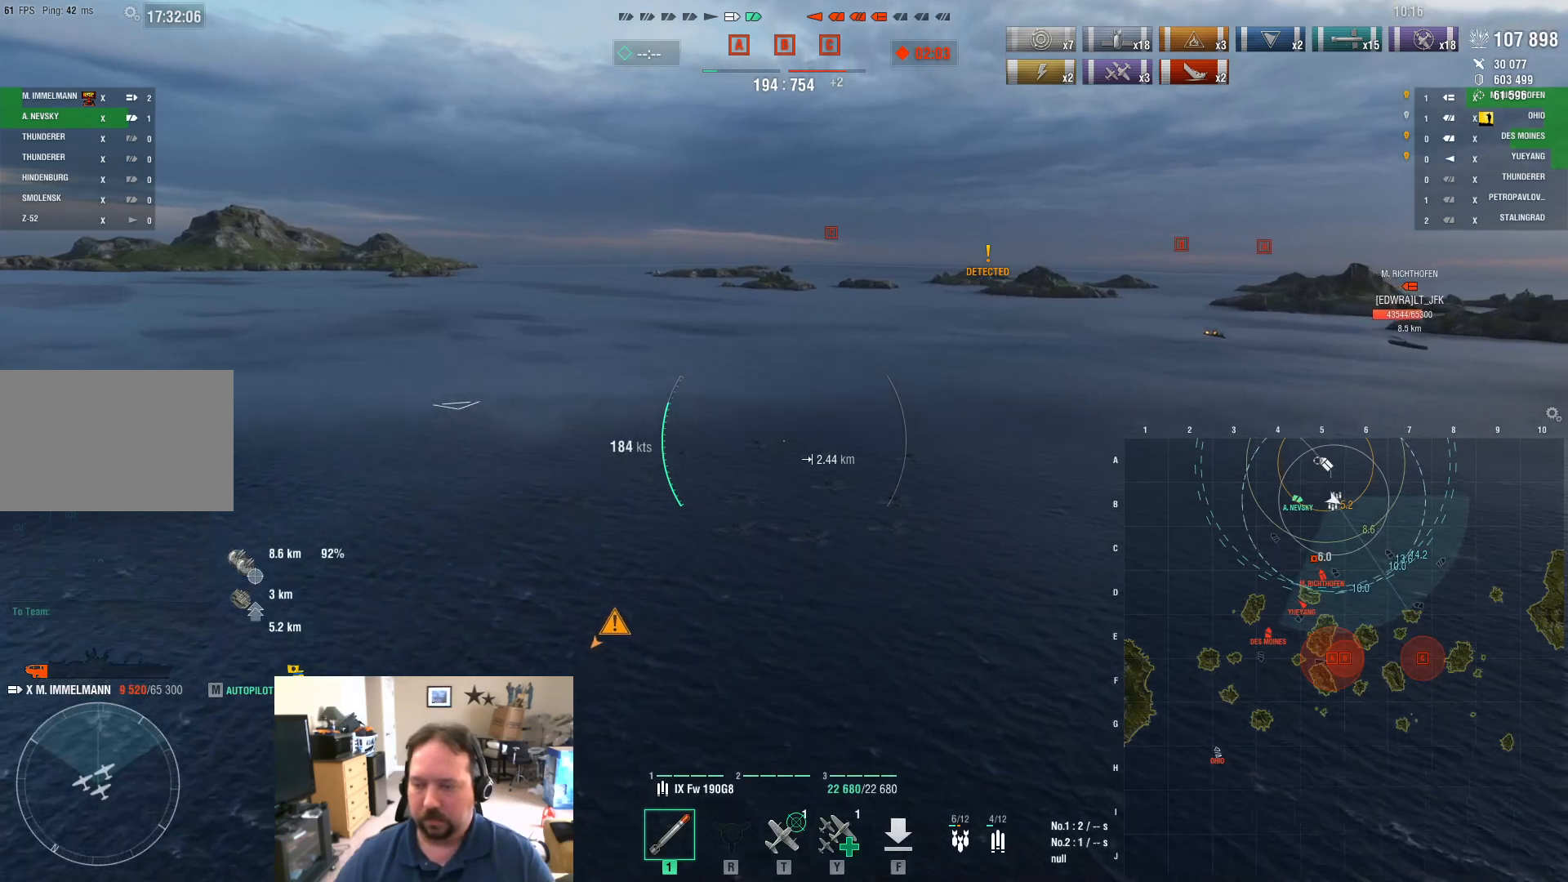
{"keys": [], "mouse": [], "mouse_move": "still", "events": []}
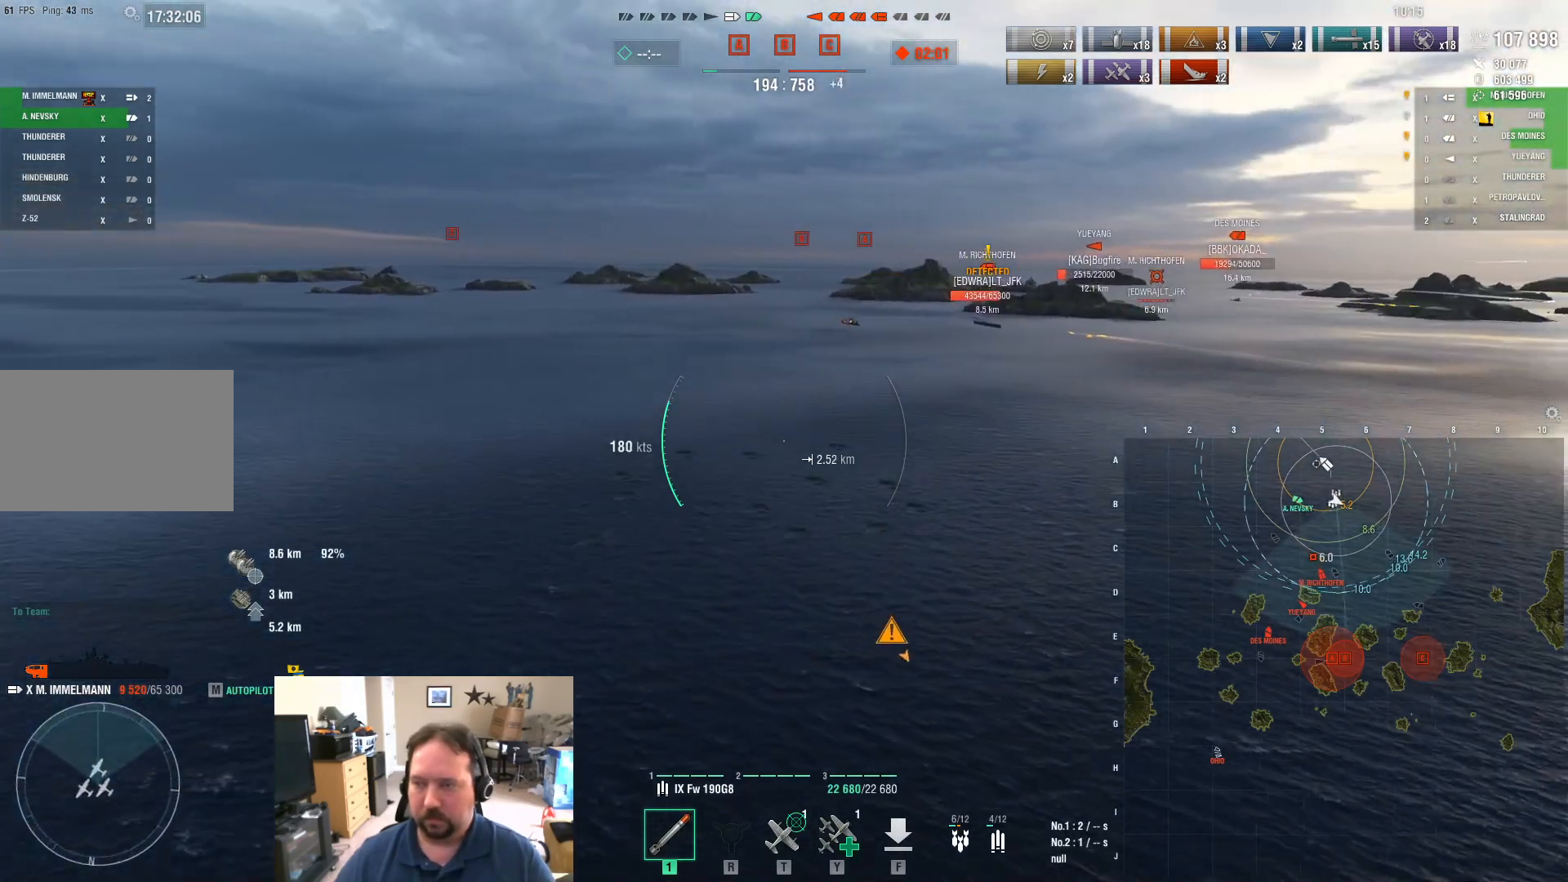
{"keys": ["w"], "mouse": [], "mouse_move": "still", "events": [[317, "w", "down"]]}
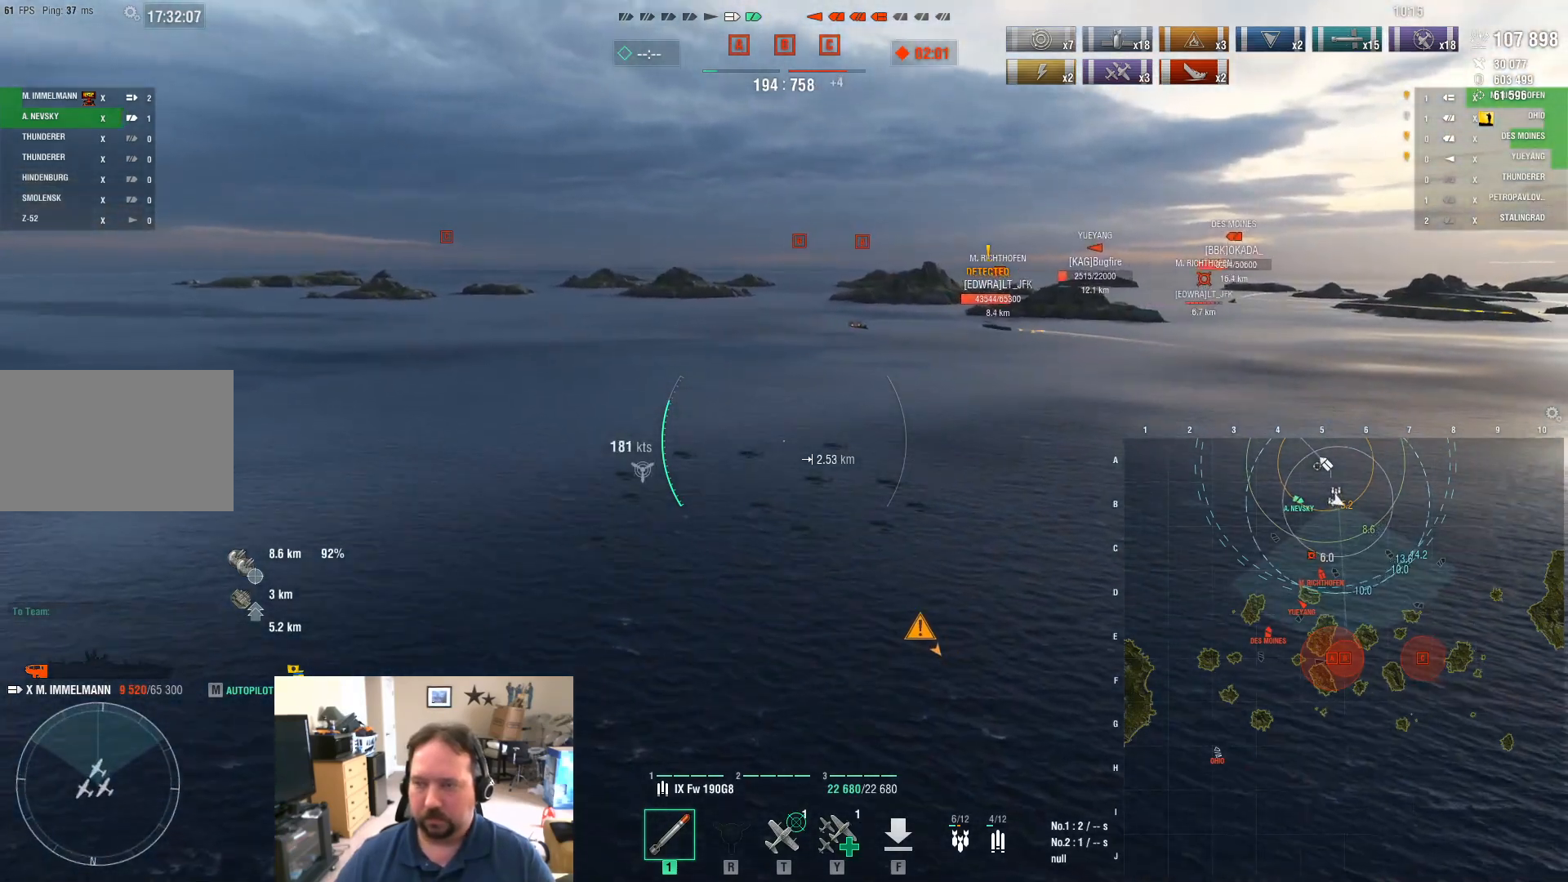
{"keys": ["ctrl", "w"], "mouse": [], "events": [[100, "ctrl", "down"]]}
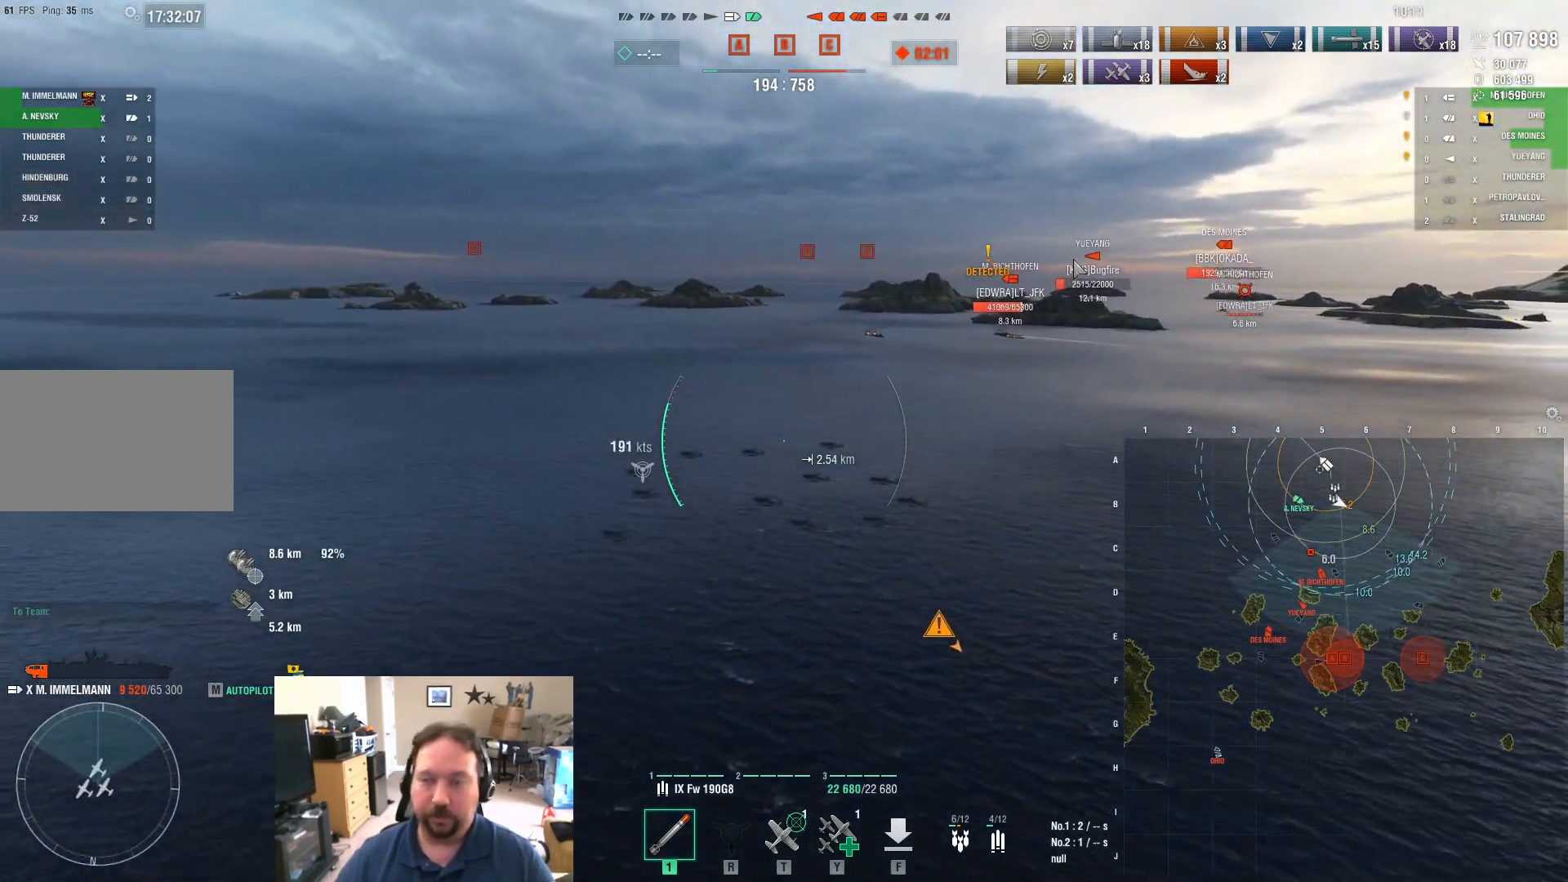
{"keys": ["ctrl", "w"], "mouse": [], "mouse_move": "down-left", "events": []}
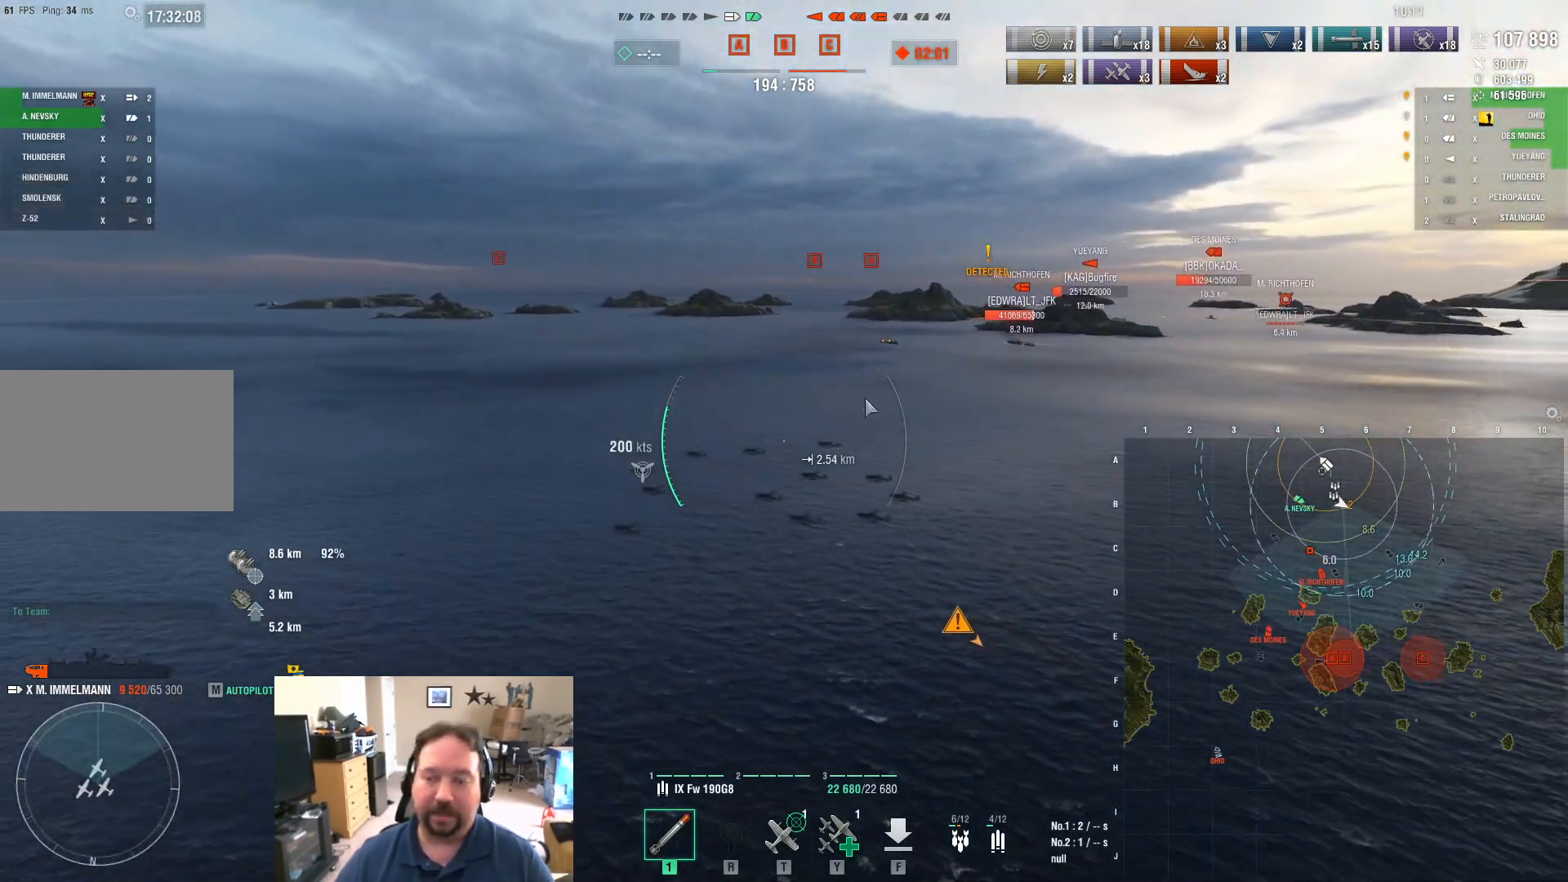
{"keys": [], "mouse": [], "mouse_move": "left", "events": [[217, "ctrl", "up"], [267, "w", "up"]]}
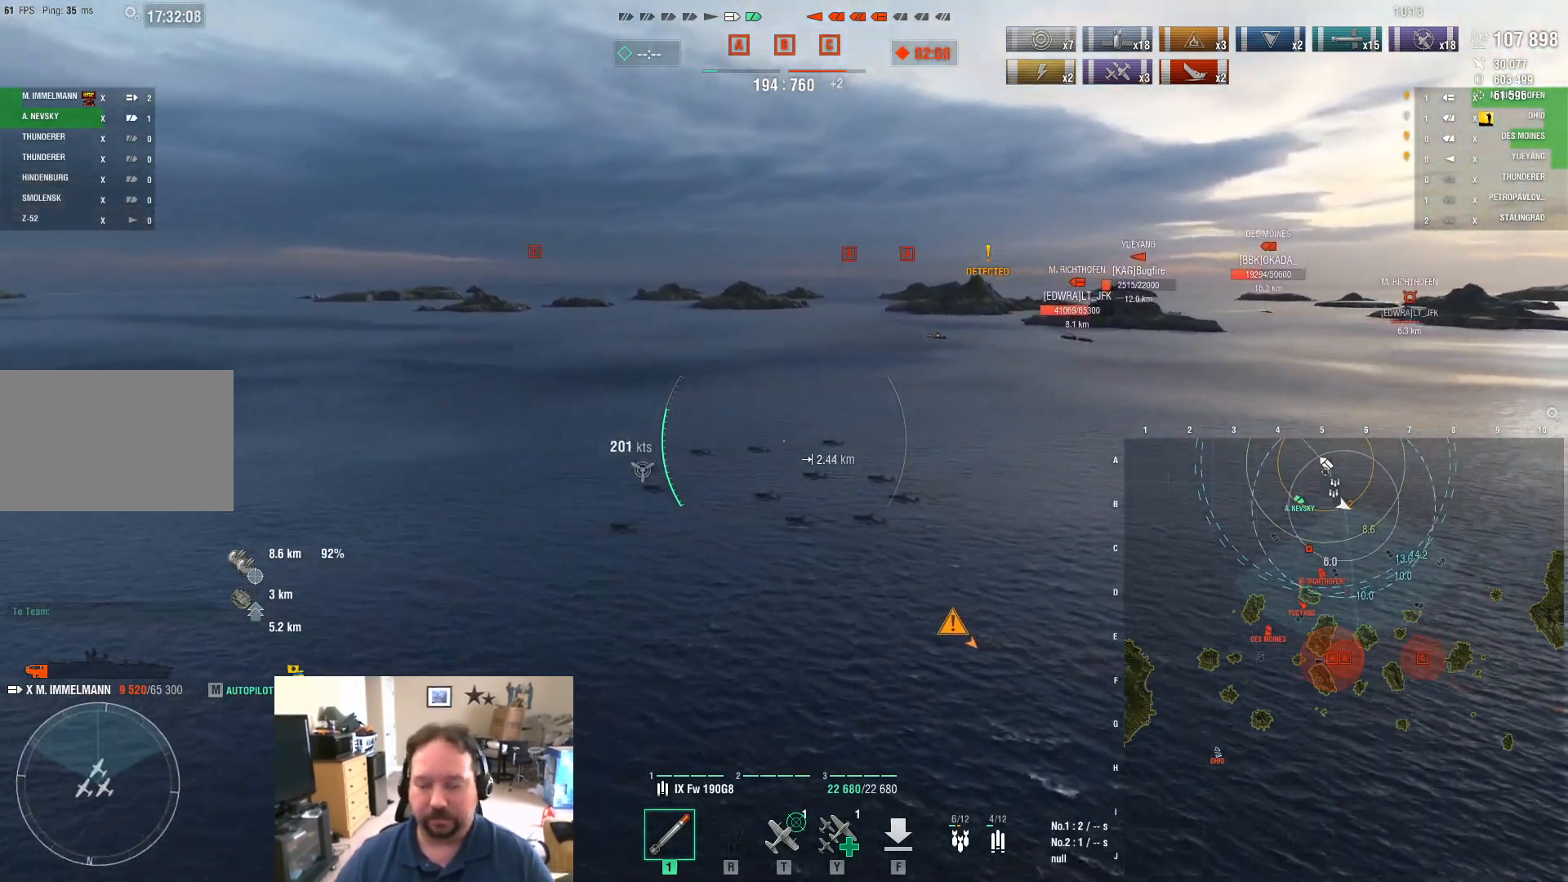
{"keys": ["d"], "mouse": [], "mouse_move": "still", "events": [[150, "d", "down"]]}
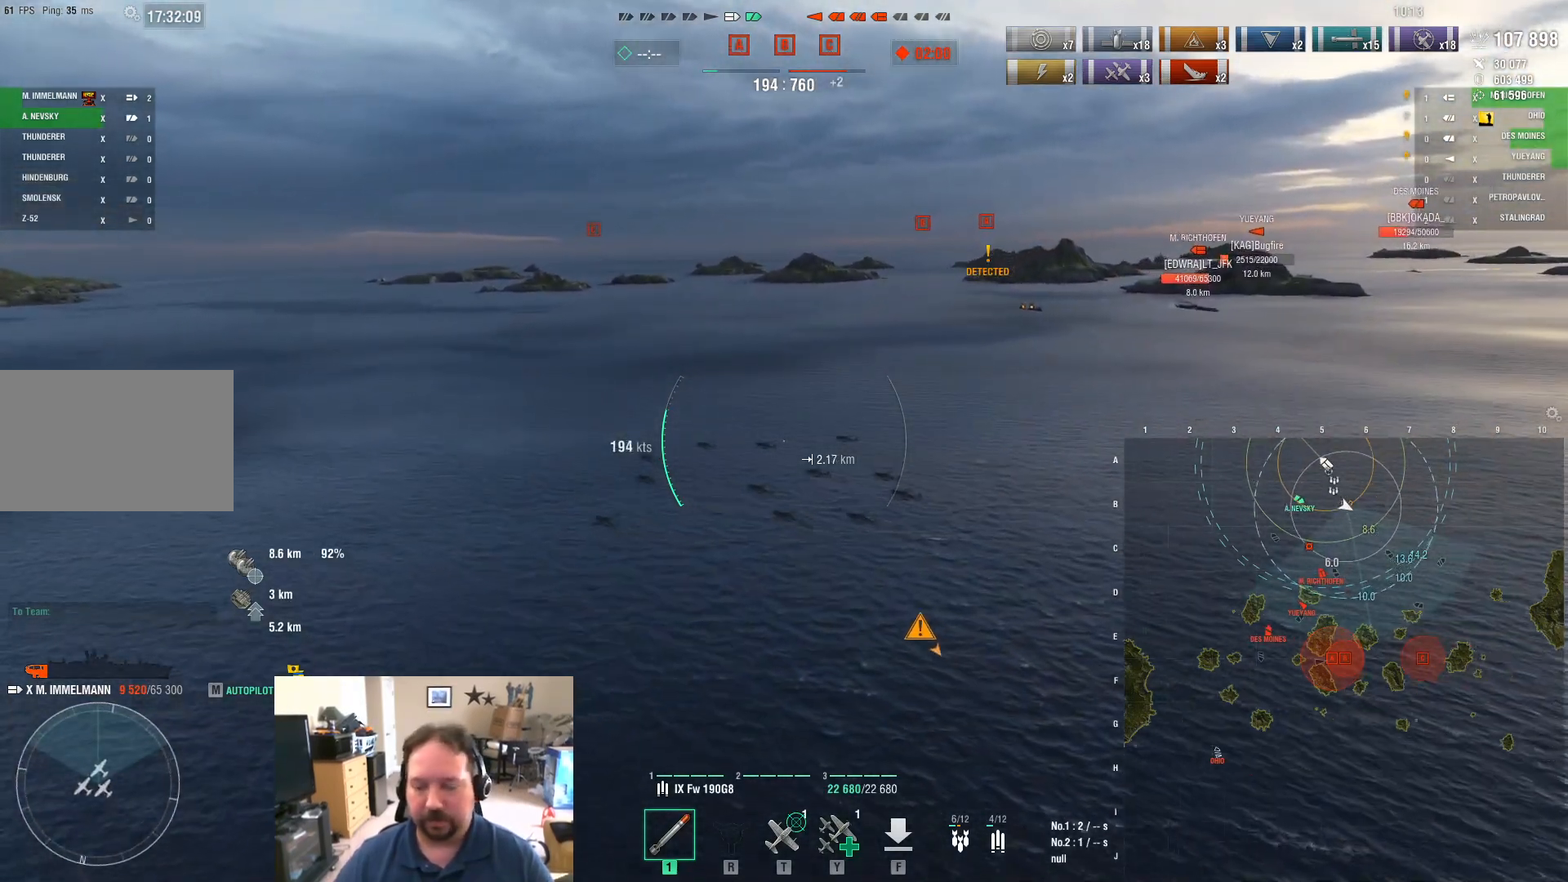
{"keys": [], "mouse": [], "mouse_move": "still", "events": [[433, "d", "up"]]}
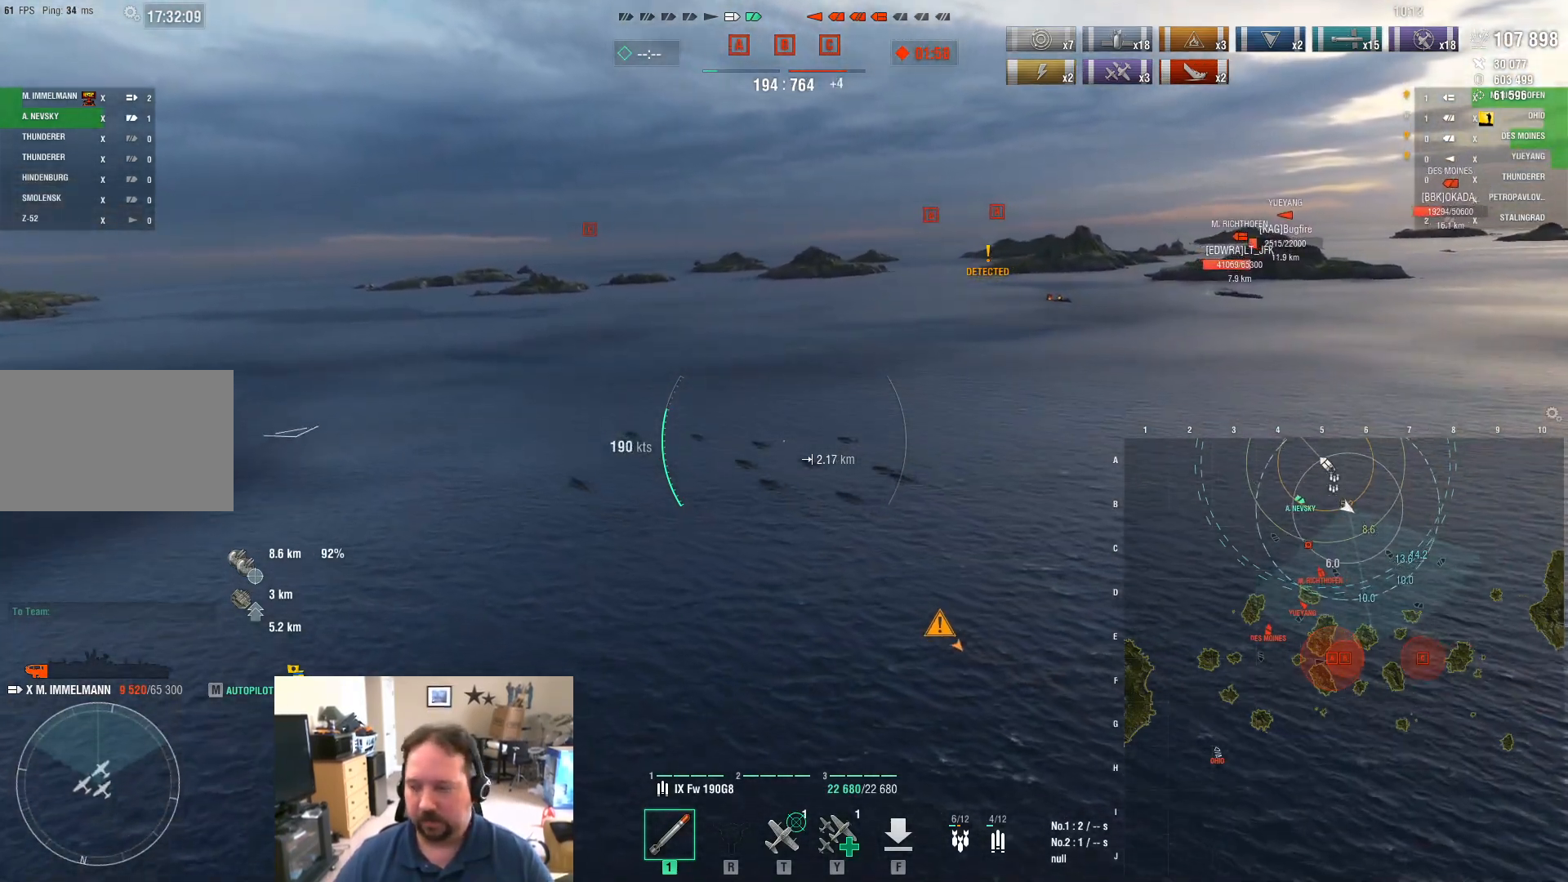
{"keys": ["w"], "mouse": [], "mouse_move": "still", "events": [[417, "w", "down"]]}
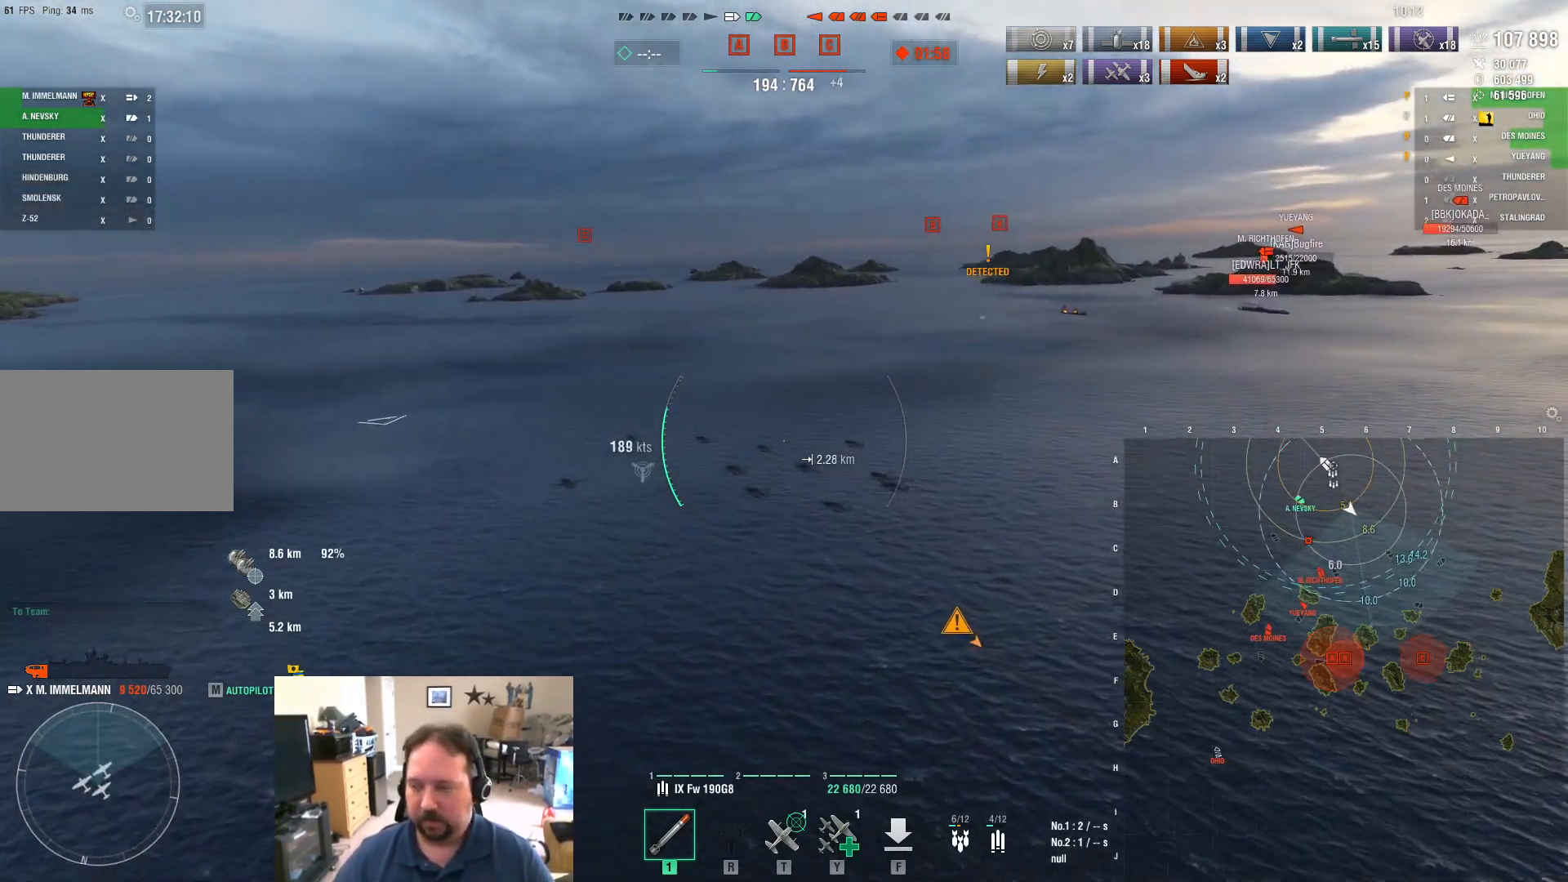
{"keys": ["w"], "mouse": [], "mouse_move": "still", "events": []}
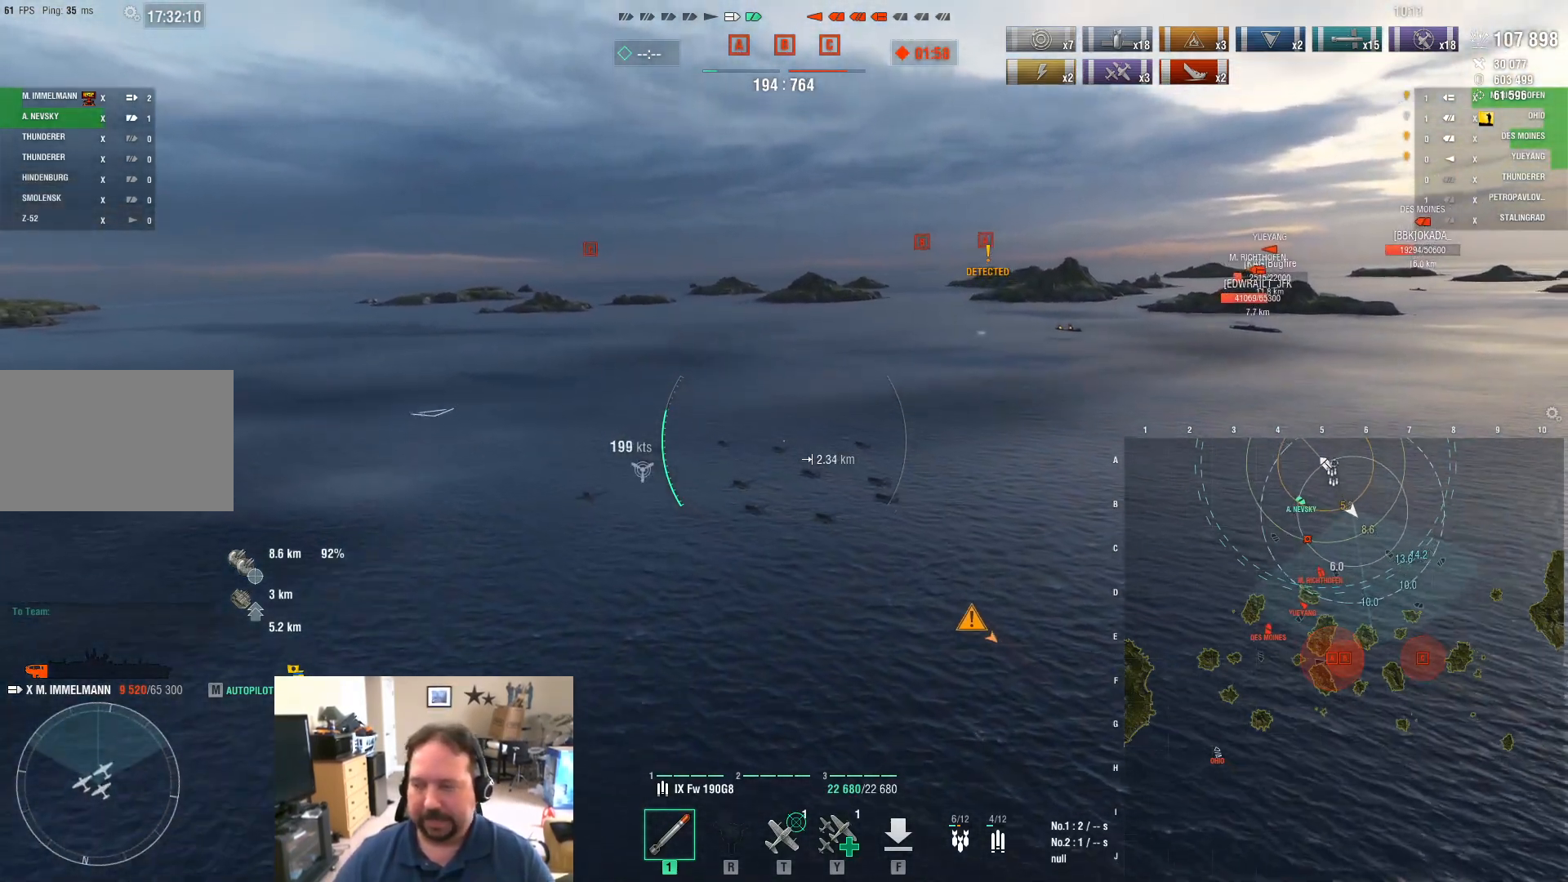
{"keys": ["w"], "mouse": [], "mouse_move": "still", "events": []}
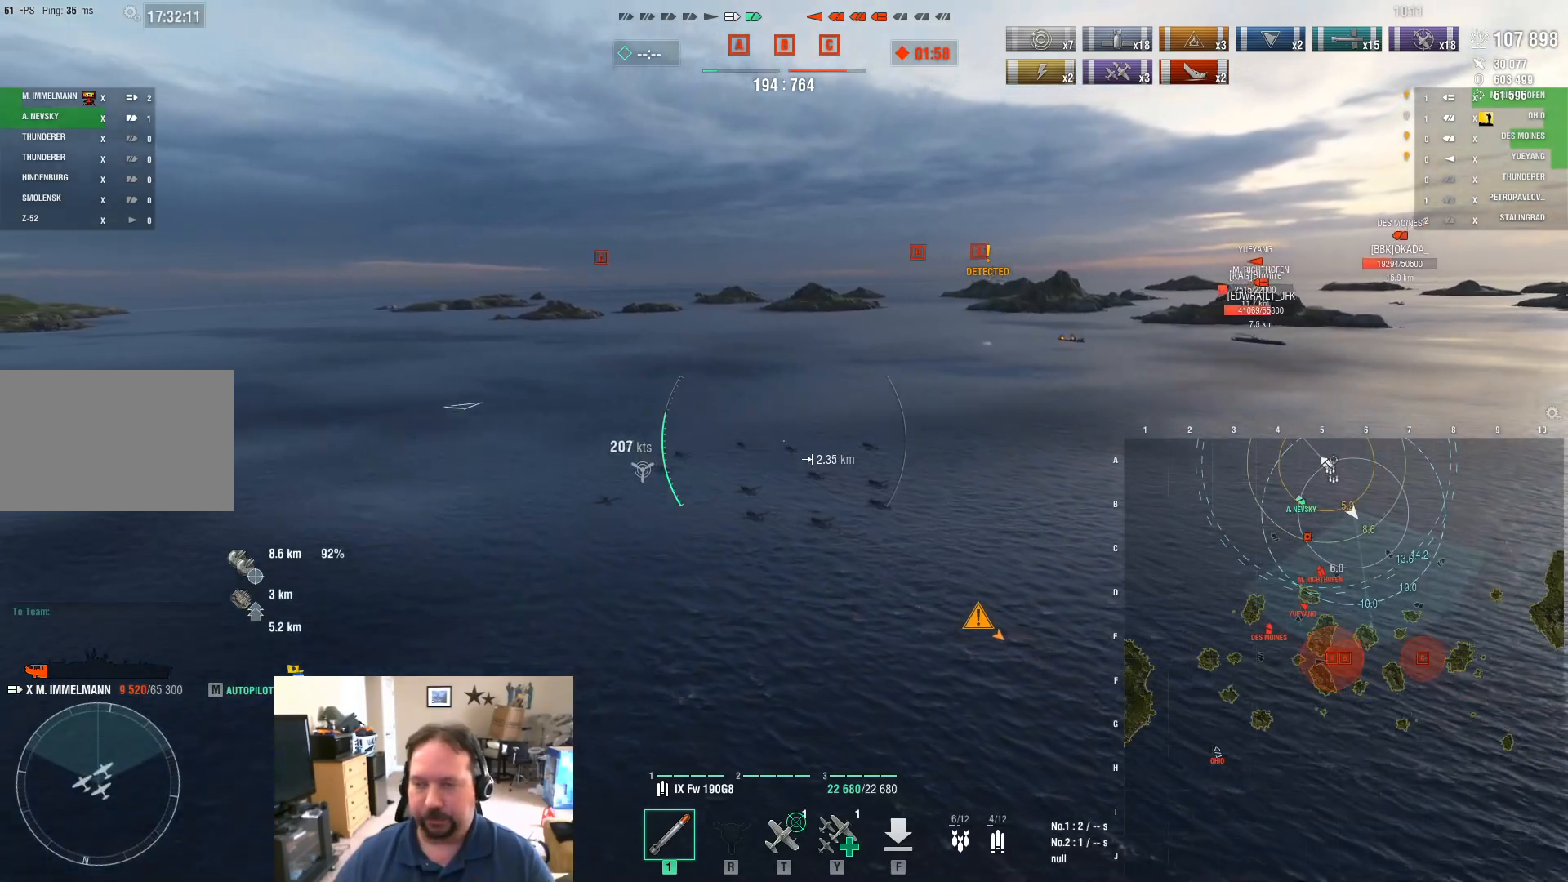
{"keys": ["w"], "mouse": [], "mouse_move": "still", "events": []}